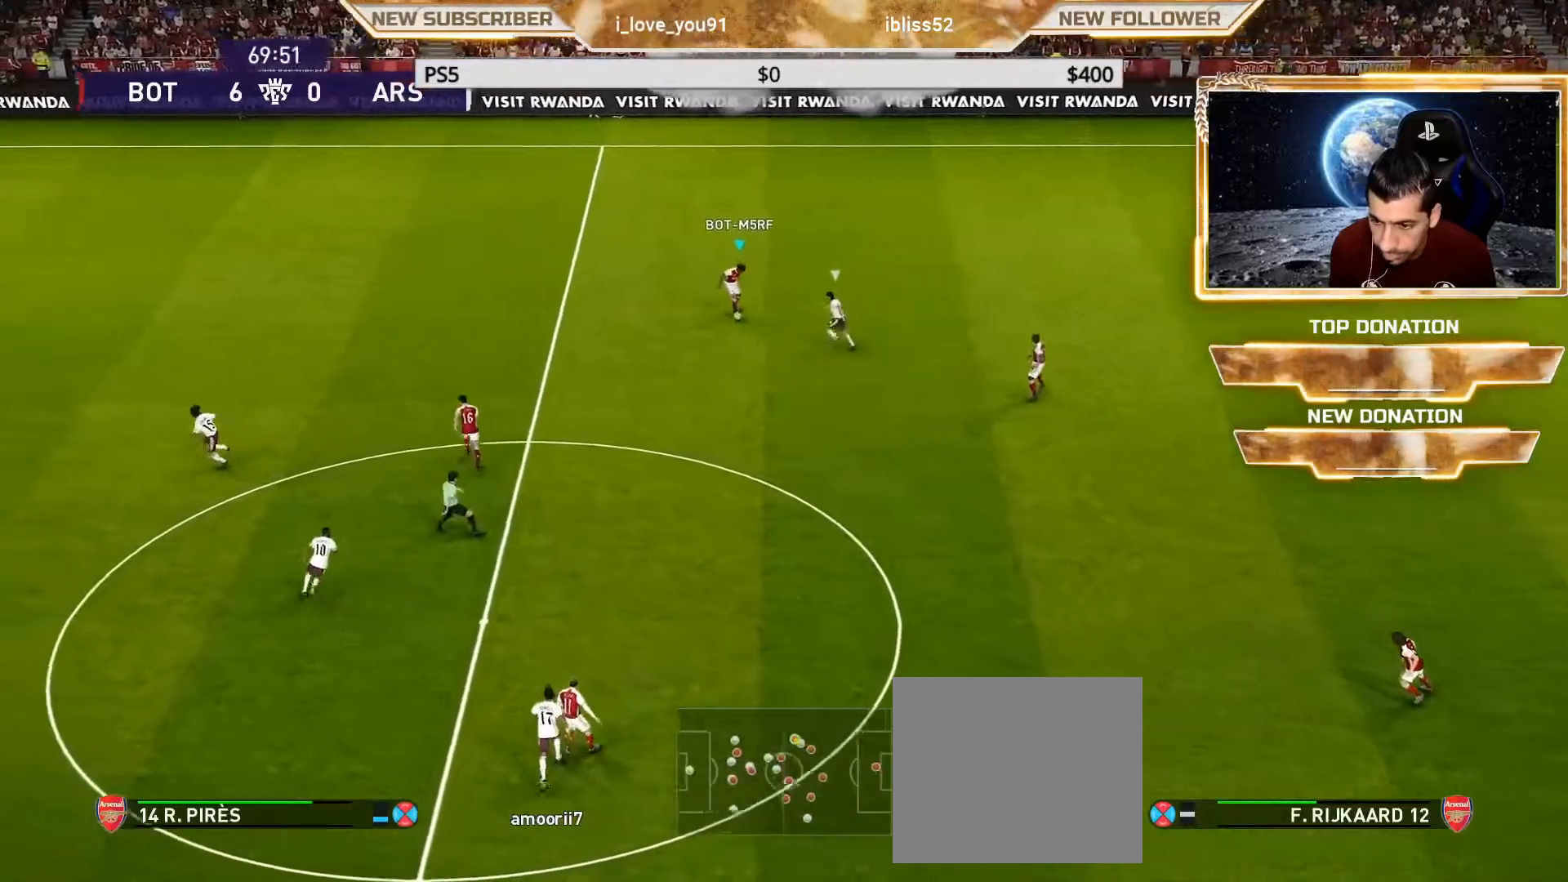
Gameplay with a controller (PlayStation layout); each line is a JSON object with the inputs held at the frame after it. "events" lists button and stick changes between this image and that frame as [ms after this image, input, new state], when the widget could be followed in between.
{"buttons": [], "left_stick": "left", "right_stick": "center", "events": [[150, "CROSS", "down"], [350, "CROSS", "up"]]}
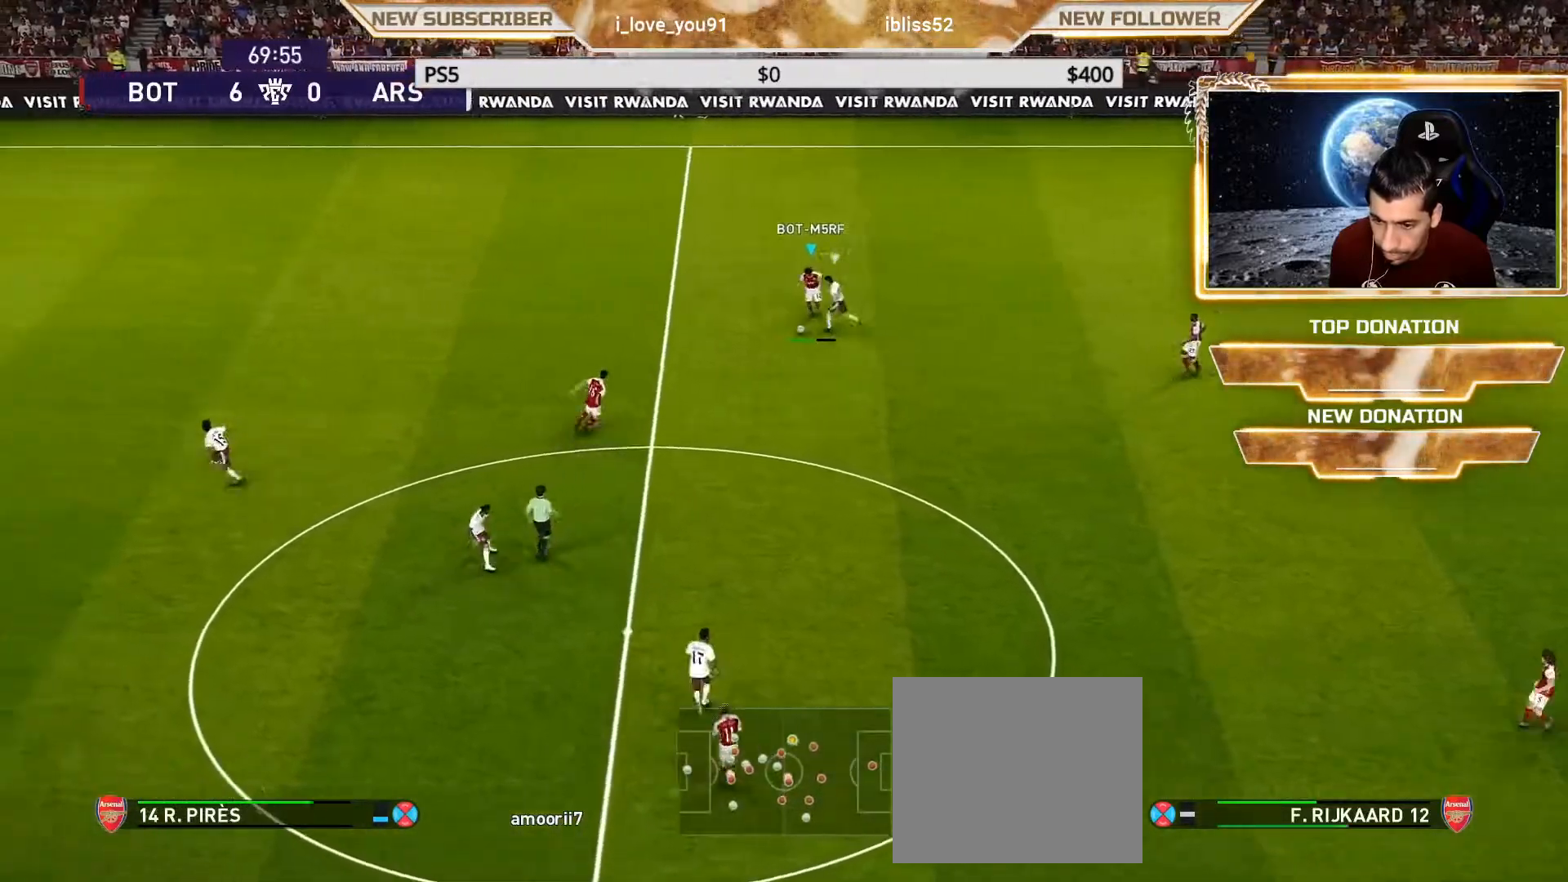
{"buttons": [], "left_stick": "center", "right_stick": "center", "events": [[17, "left_stick", "center"]]}
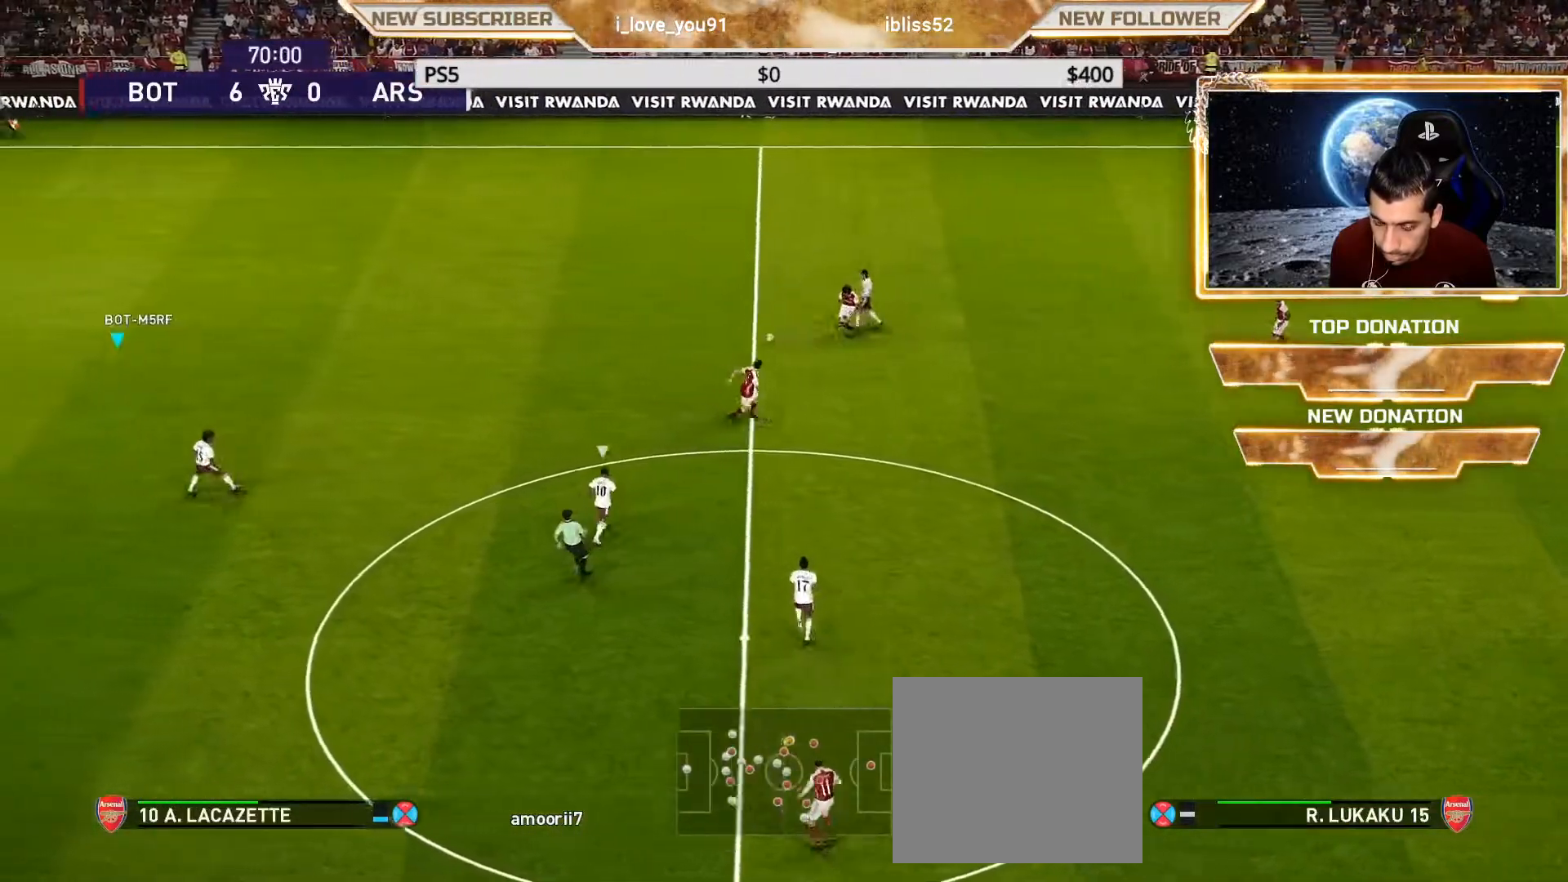
{"buttons": [], "left_stick": "right", "right_stick": "center", "events": [[350, "left_stick", "right"]]}
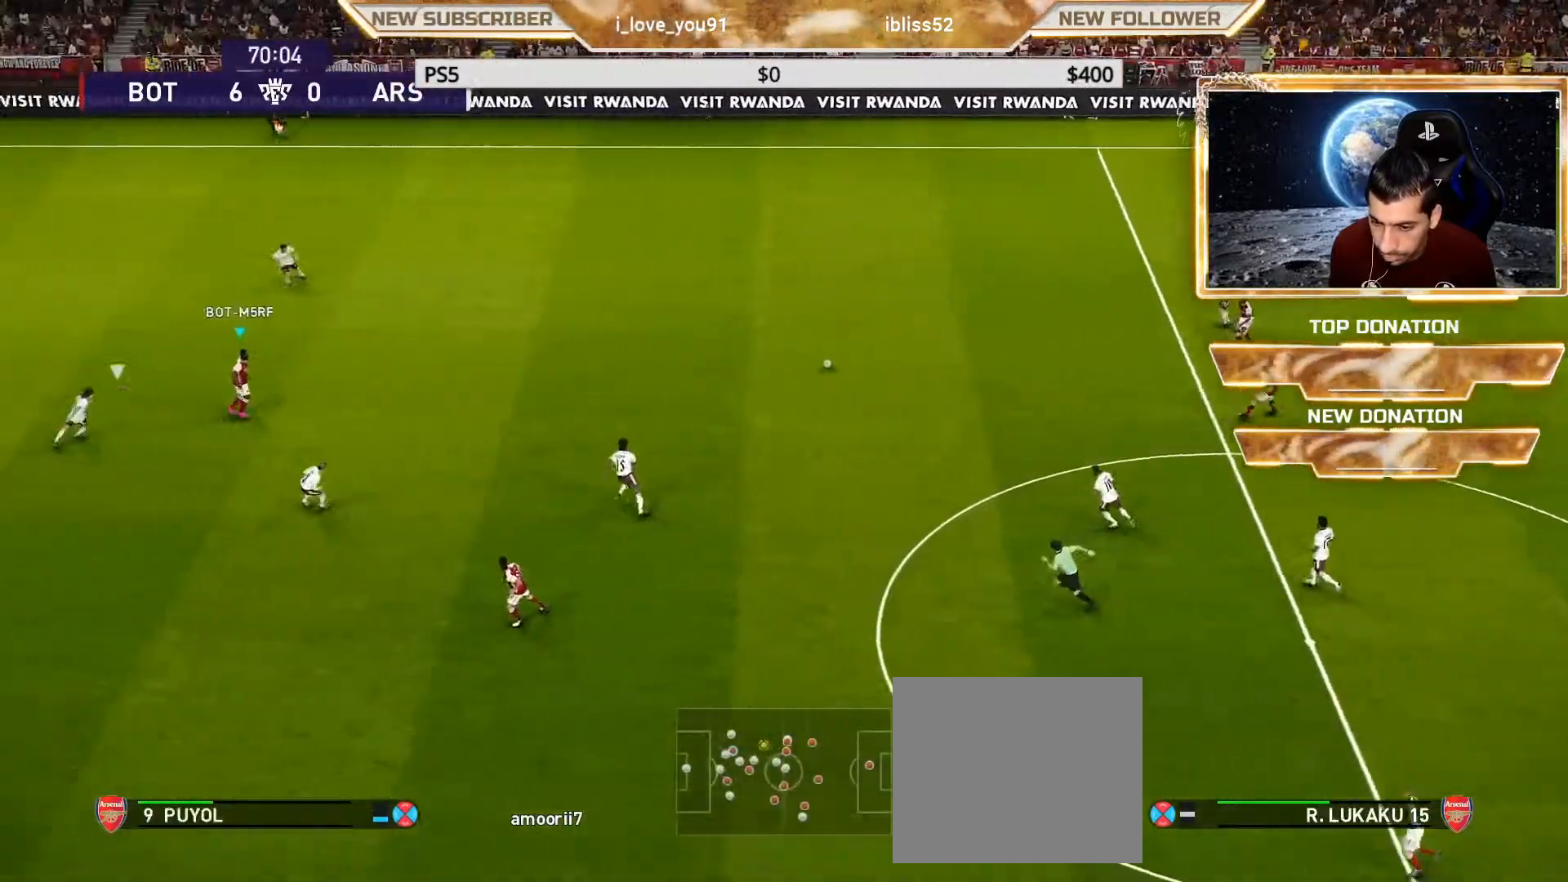
{"buttons": [], "left_stick": "center", "right_stick": "center", "events": [[117, "left_stick", "center"]]}
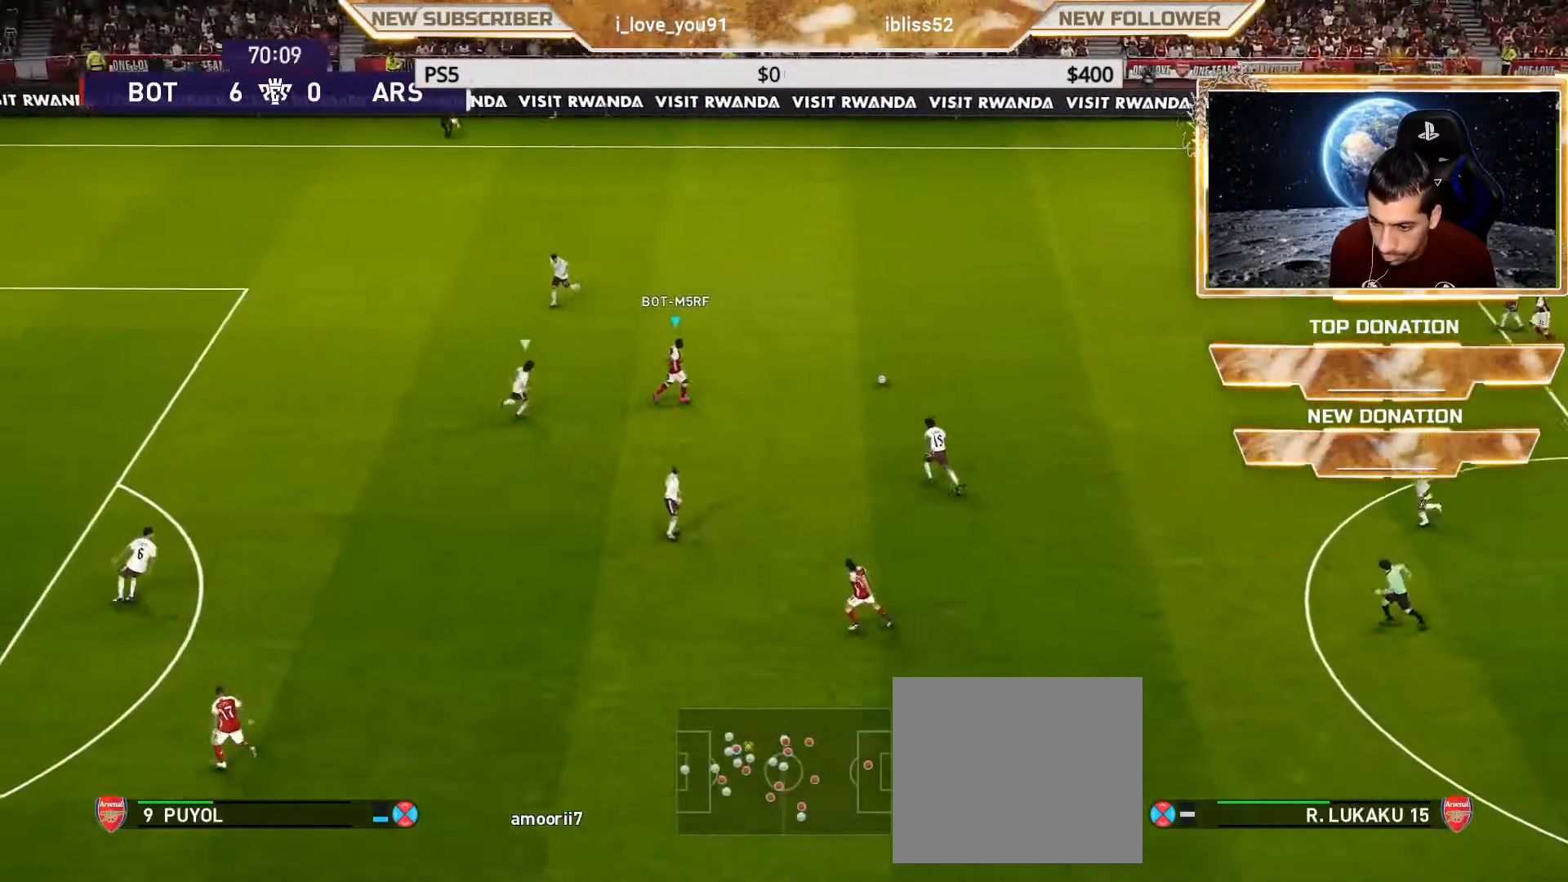
{"buttons": ["R2"], "left_stick": "up", "right_stick": "center", "events": [[417, "left_stick", "up"], [483, "R2", "down"]]}
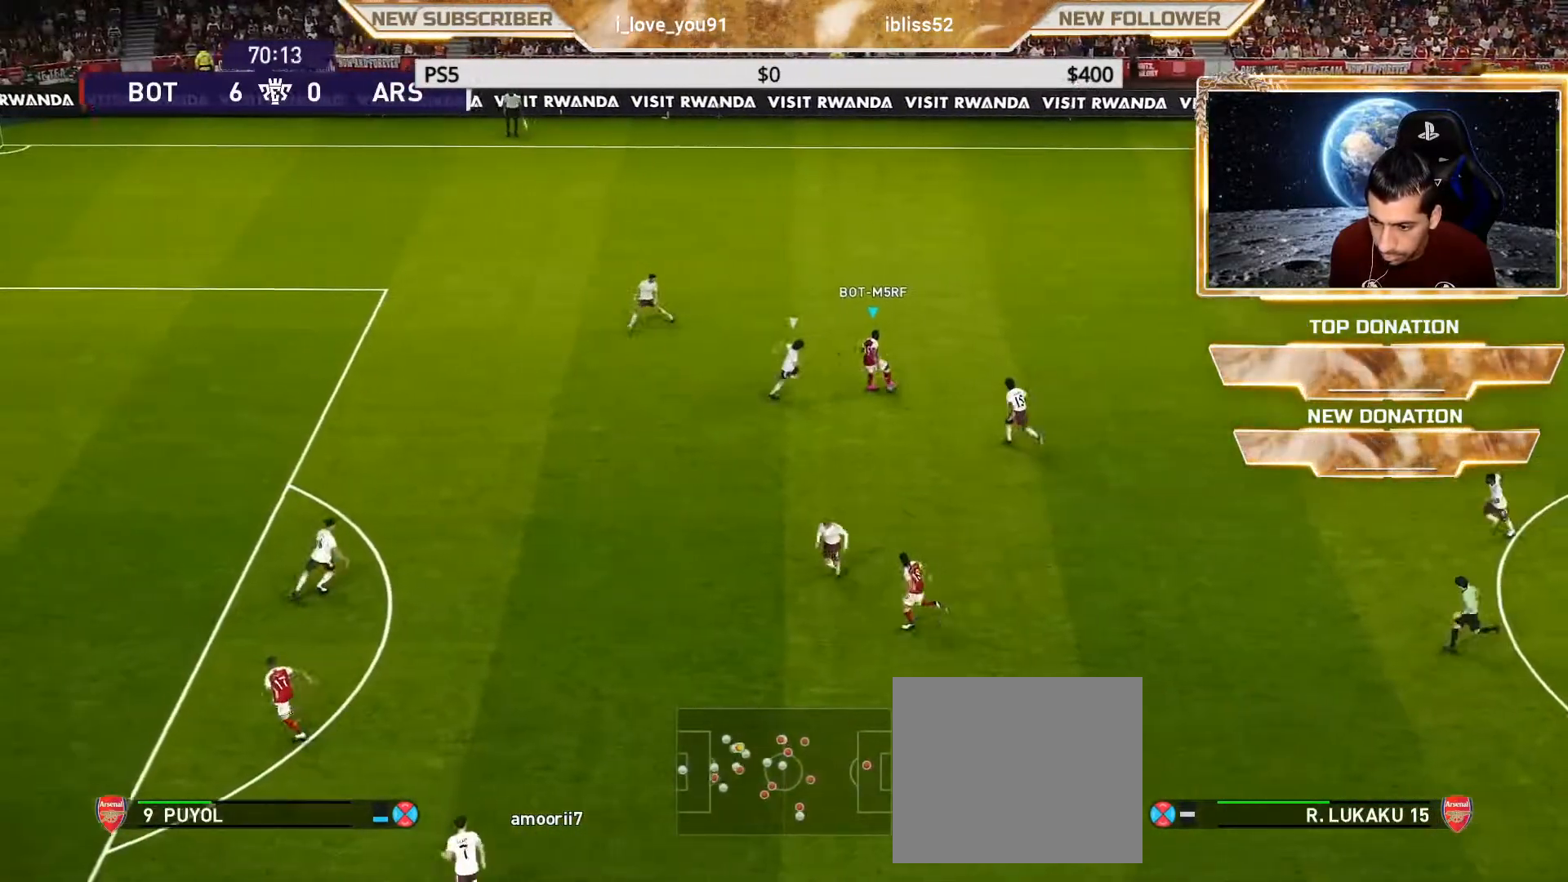
{"buttons": [], "left_stick": "up-left", "right_stick": "center", "events": [[183, "R2", "up"], [300, "left_stick", "center"], [417, "left_stick", "up-left"]]}
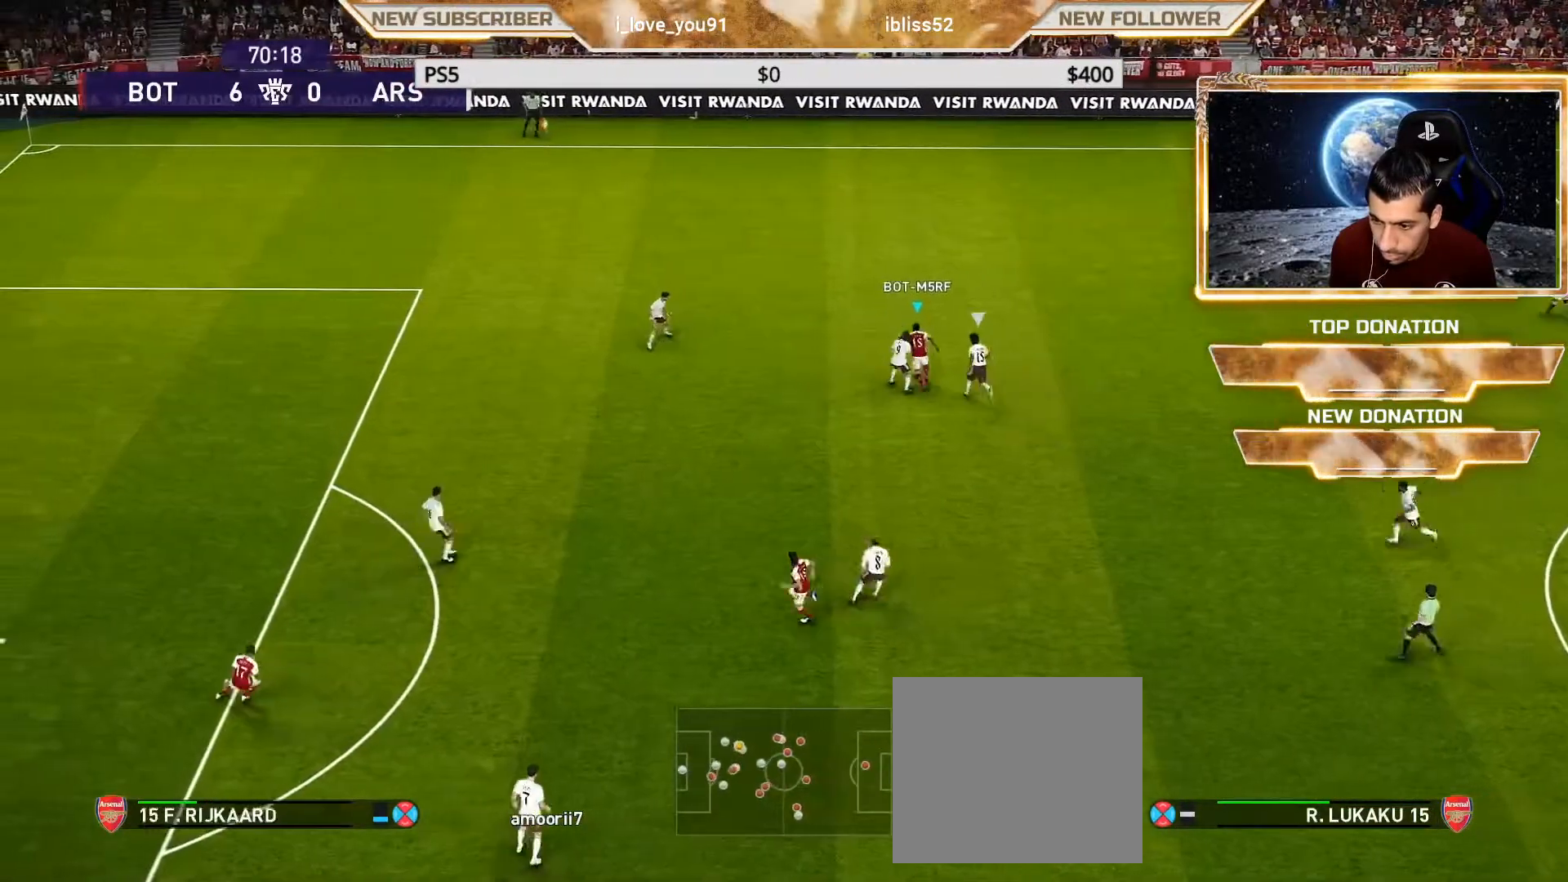
{"buttons": [], "left_stick": "left", "right_stick": "center", "events": [[233, "left_stick", "left"]]}
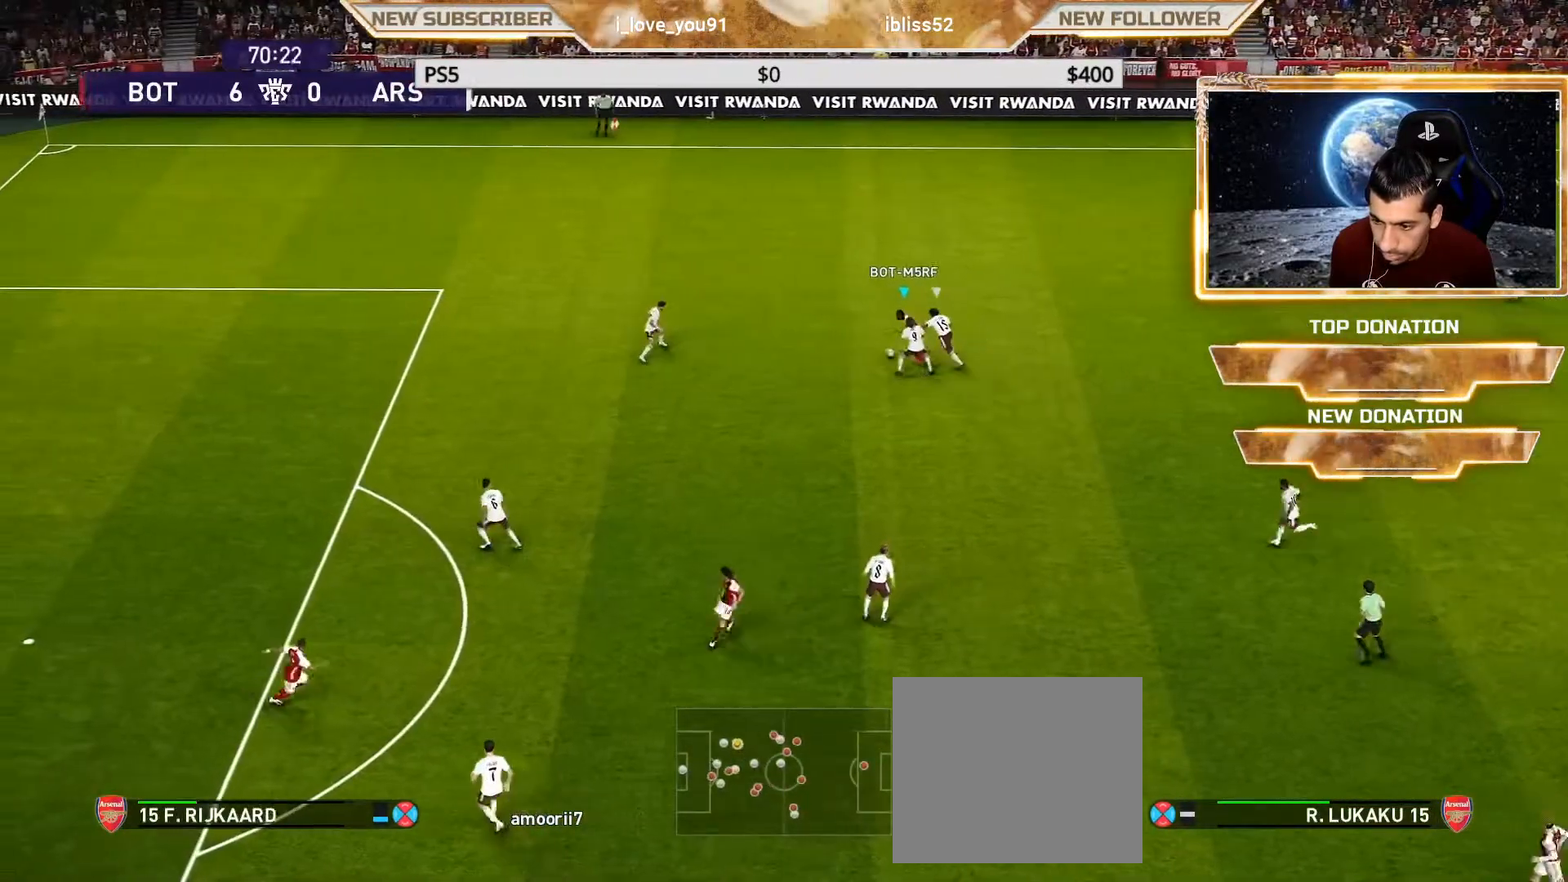
{"buttons": [], "left_stick": "center", "right_stick": "center", "events": [[100, "CROSS", "down"], [100, "R2", "down"], [100, "left_stick", "down-left"], [167, "CROSS", "up"], [233, "R2", "up"], [233, "left_stick", "center"]]}
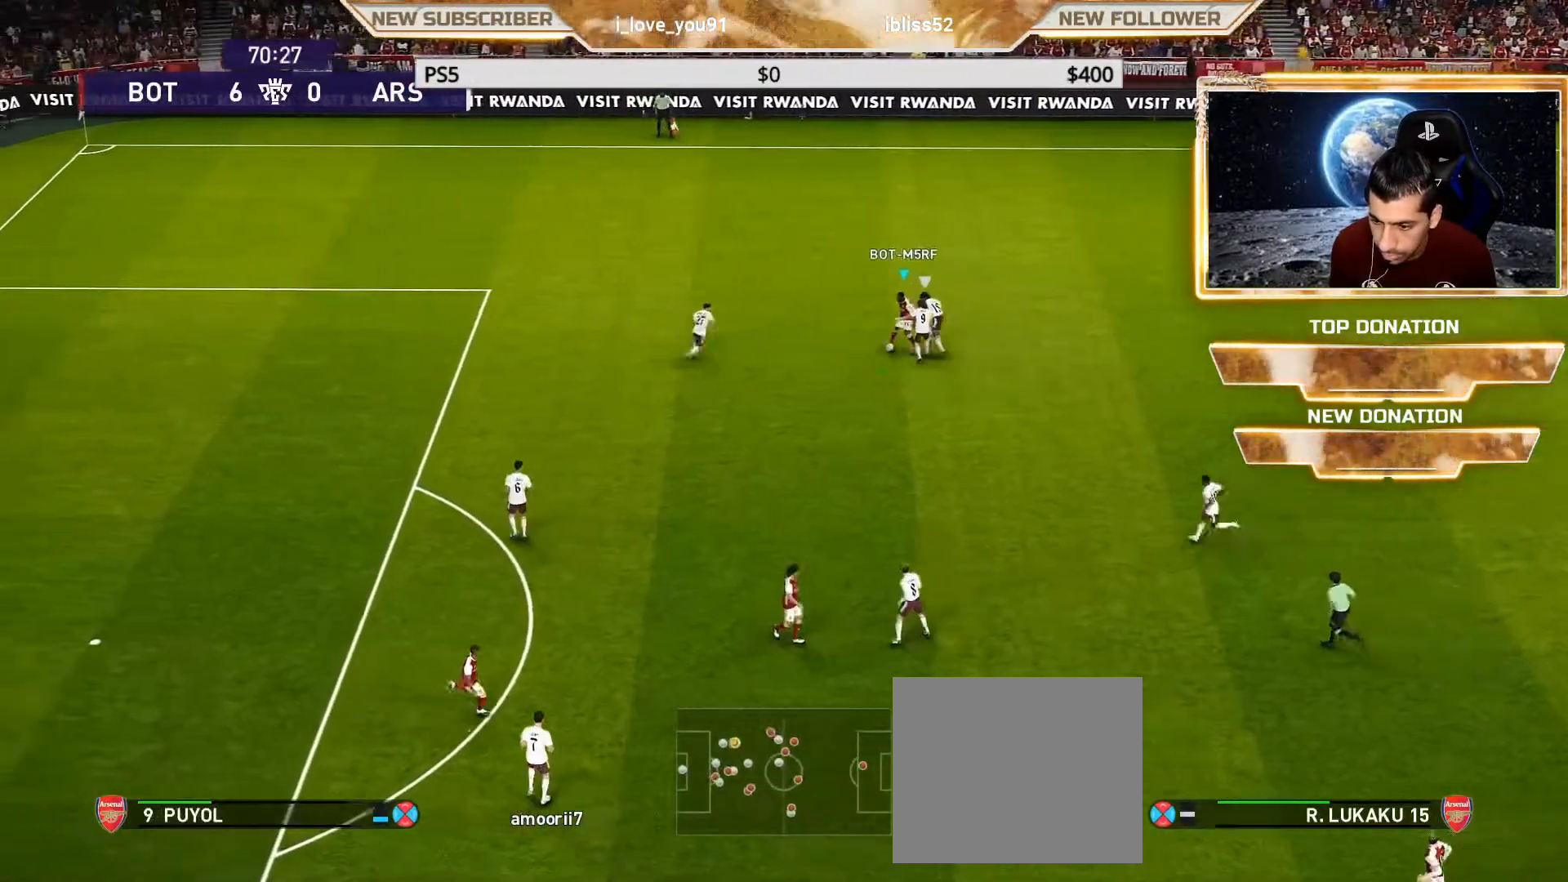
{"buttons": [], "left_stick": "up", "right_stick": "center", "events": [[267, "left_stick", "up"]]}
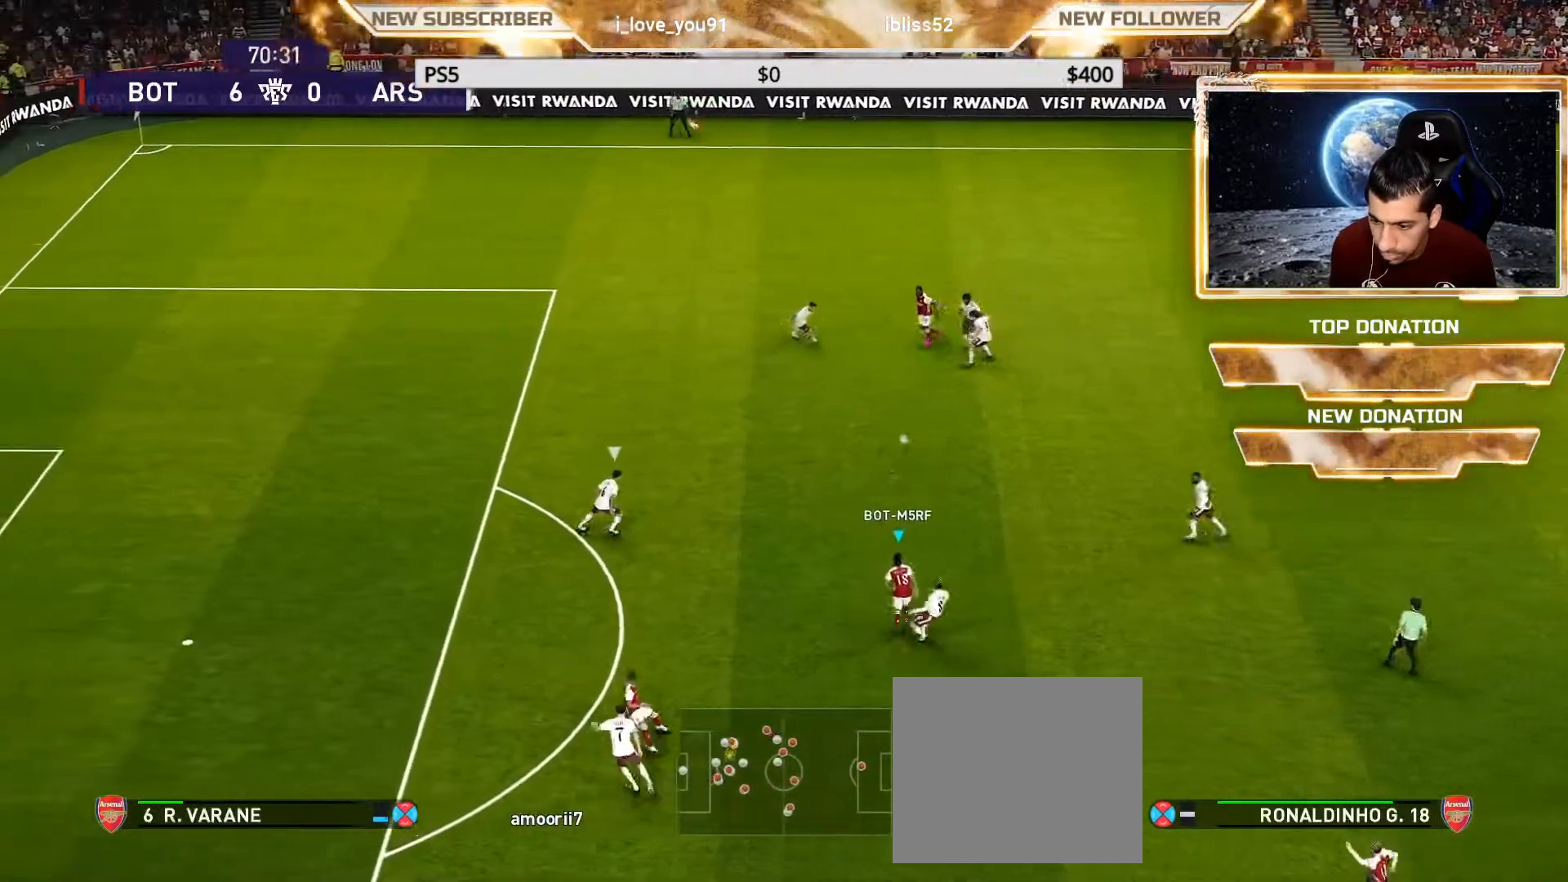
{"buttons": [], "left_stick": "up-left", "right_stick": "center", "events": [[467, "left_stick", "up-left"]]}
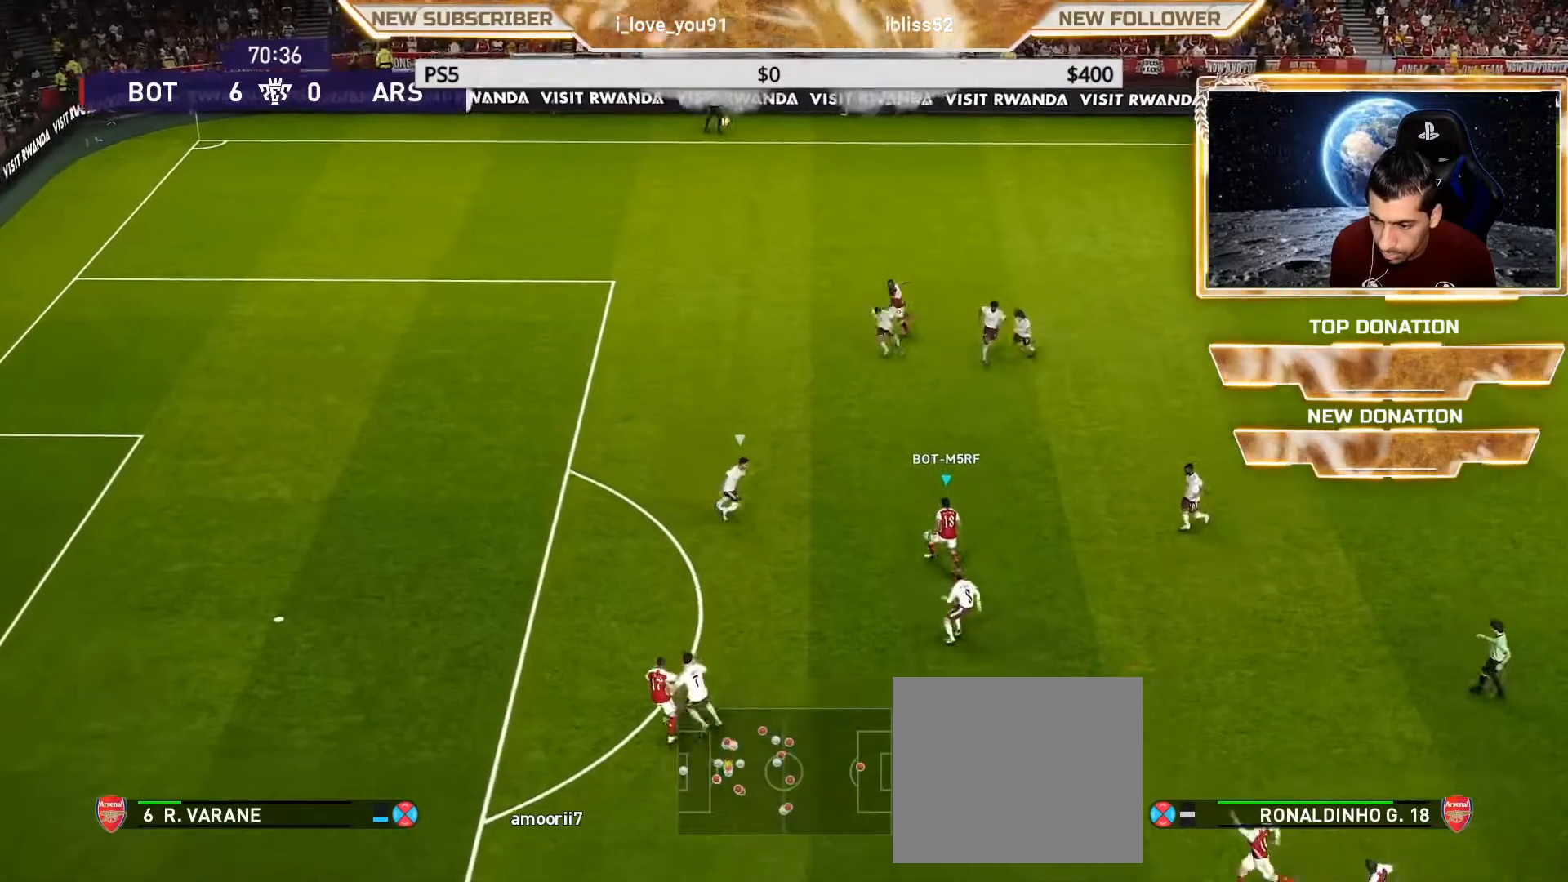
{"buttons": [], "left_stick": "down", "right_stick": "center", "events": [[17, "left_stick", "left"], [67, "R2", "down"], [200, "left_stick", "down-left"], [217, "R2", "up"], [500, "left_stick", "down"]]}
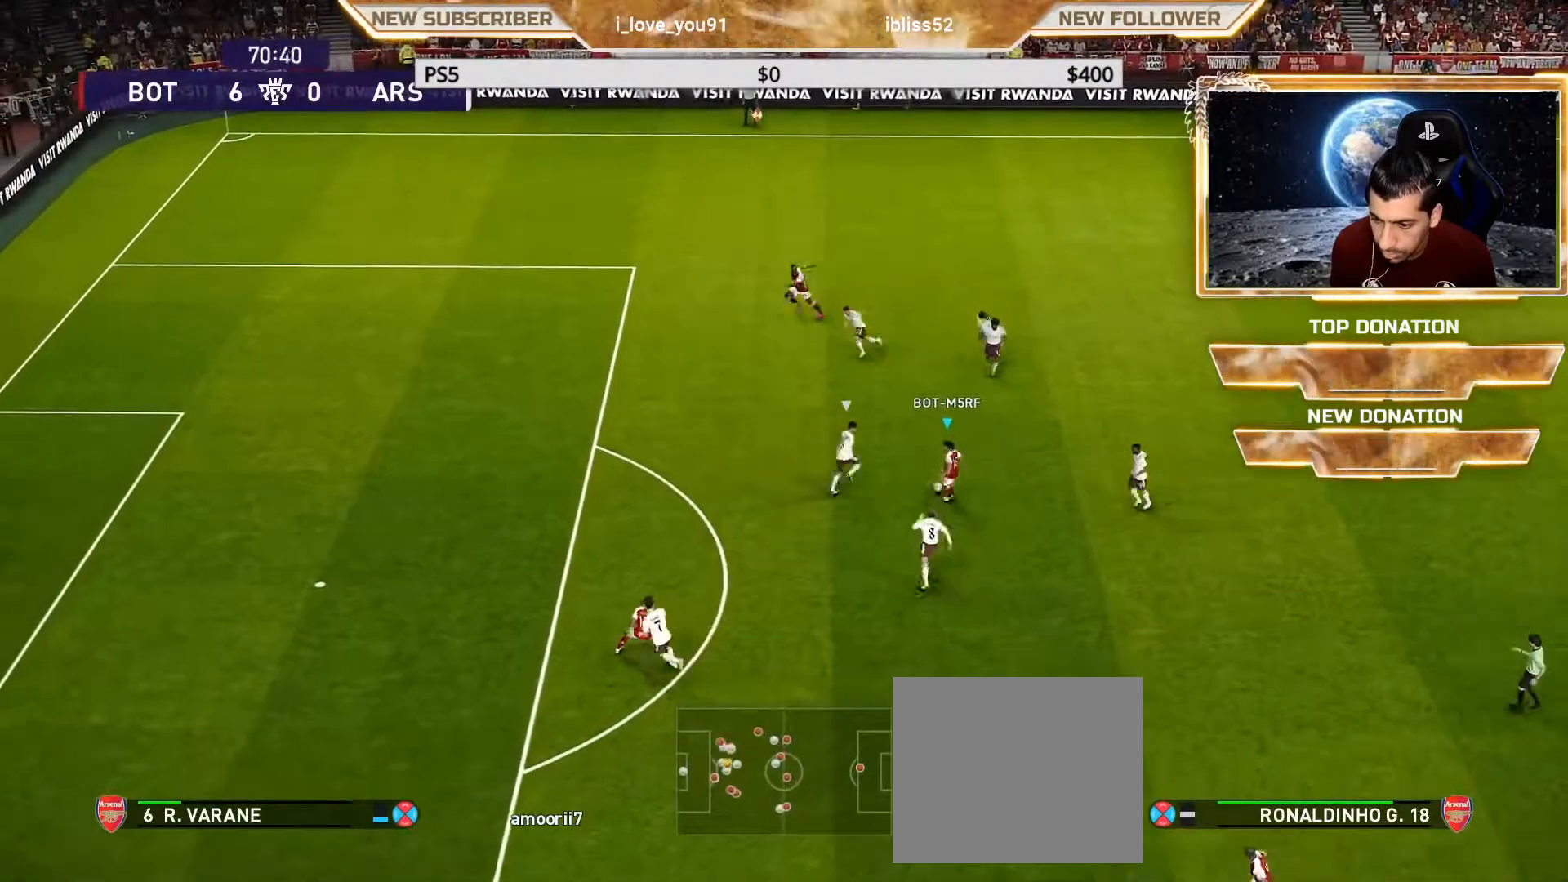
{"buttons": [], "left_stick": "down-right", "right_stick": "center", "events": [[33, "R2", "down"], [183, "R2", "up"], [300, "left_stick", "down-right"], [350, "R2", "down"], [450, "R2", "up"]]}
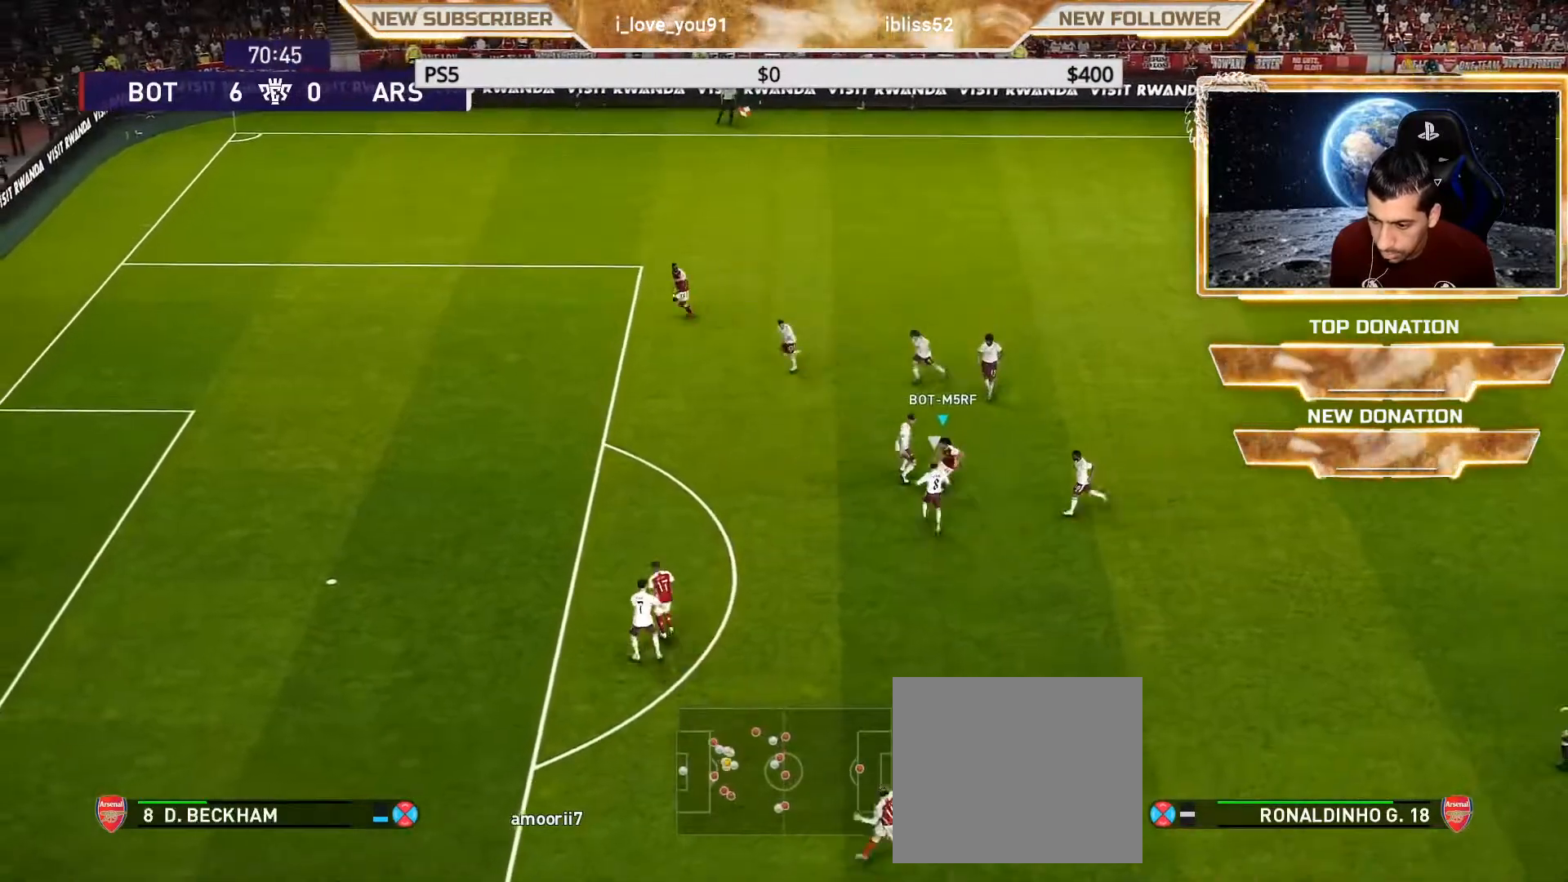
{"buttons": [], "left_stick": "center", "right_stick": "center", "events": [[200, "left_stick", "center"]]}
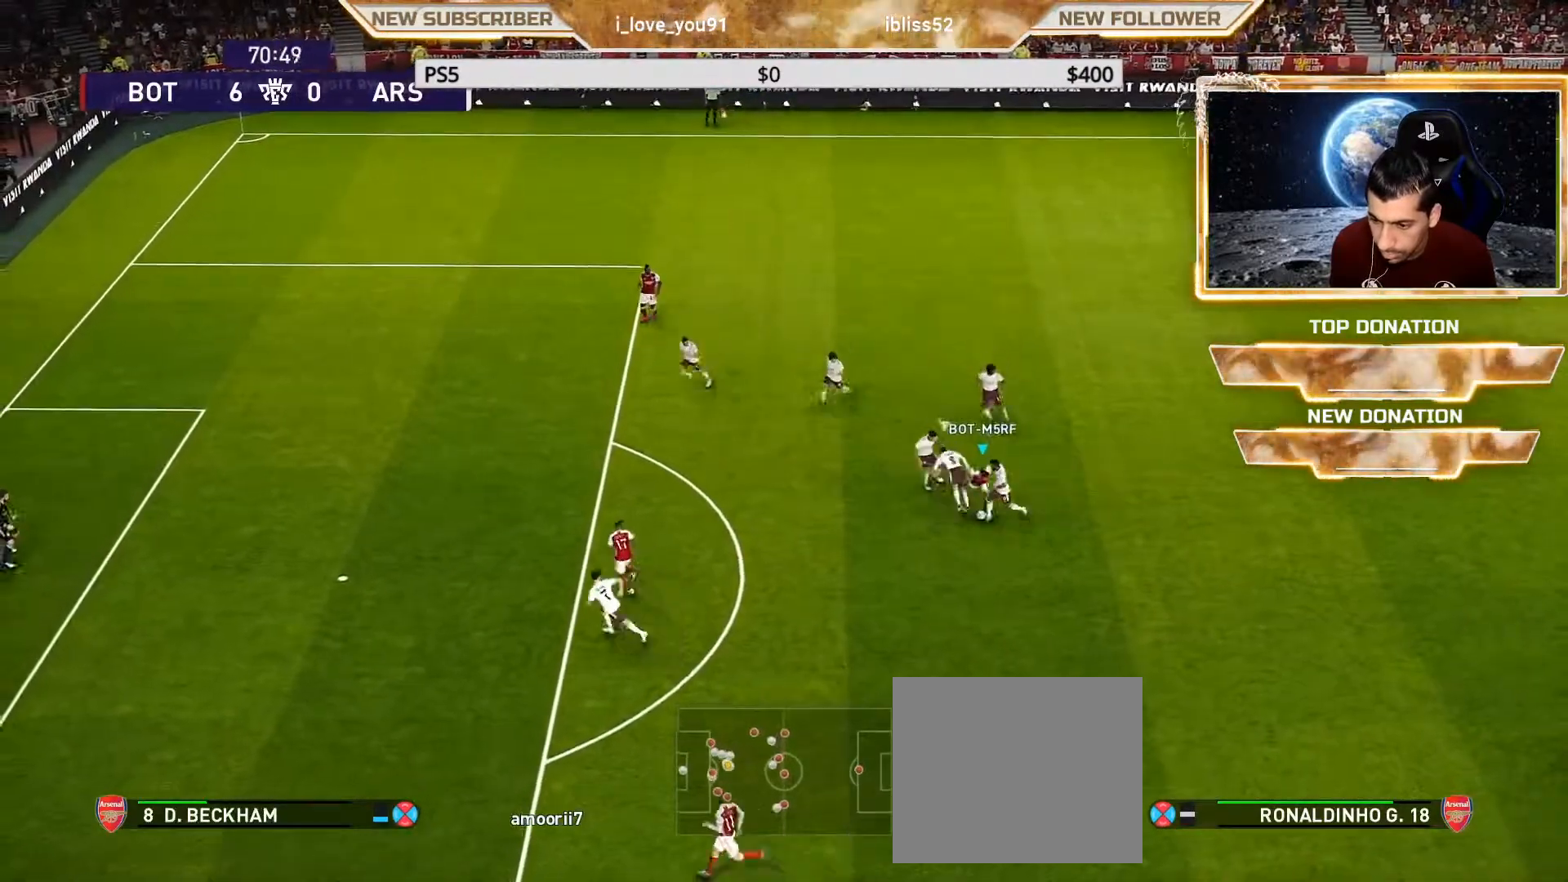
{"buttons": [], "left_stick": "left", "right_stick": "center", "events": [[17, "left_stick", "down-left"], [300, "left_stick", "center"], [483, "left_stick", "left"]]}
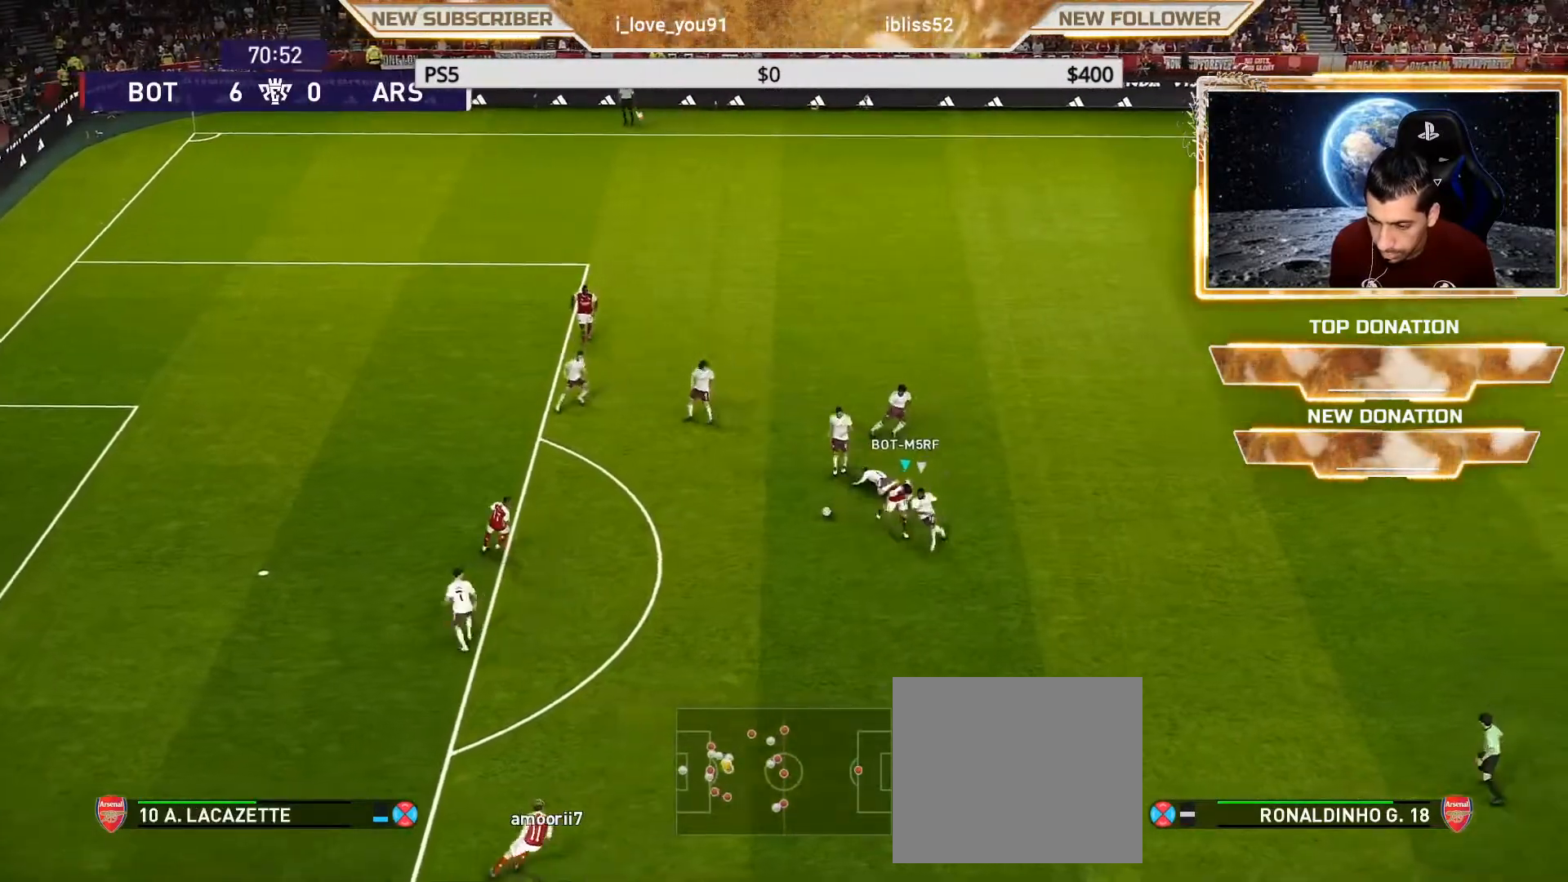
{"buttons": [], "left_stick": "center", "right_stick": "center", "events": [[350, "left_stick", "center"]]}
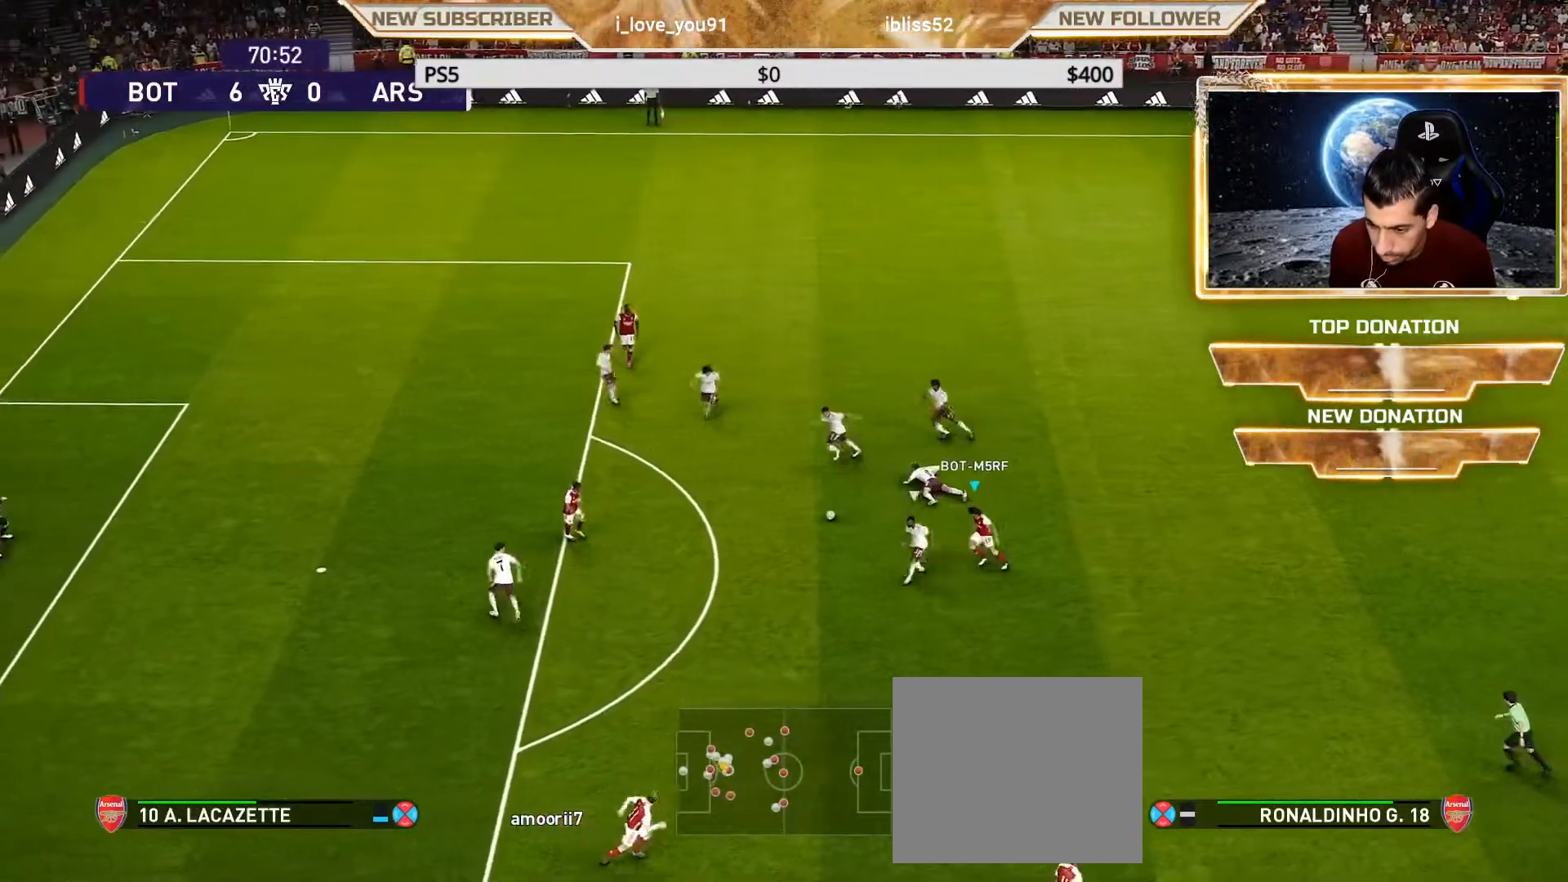
{"buttons": [], "left_stick": "center", "right_stick": "center", "events": []}
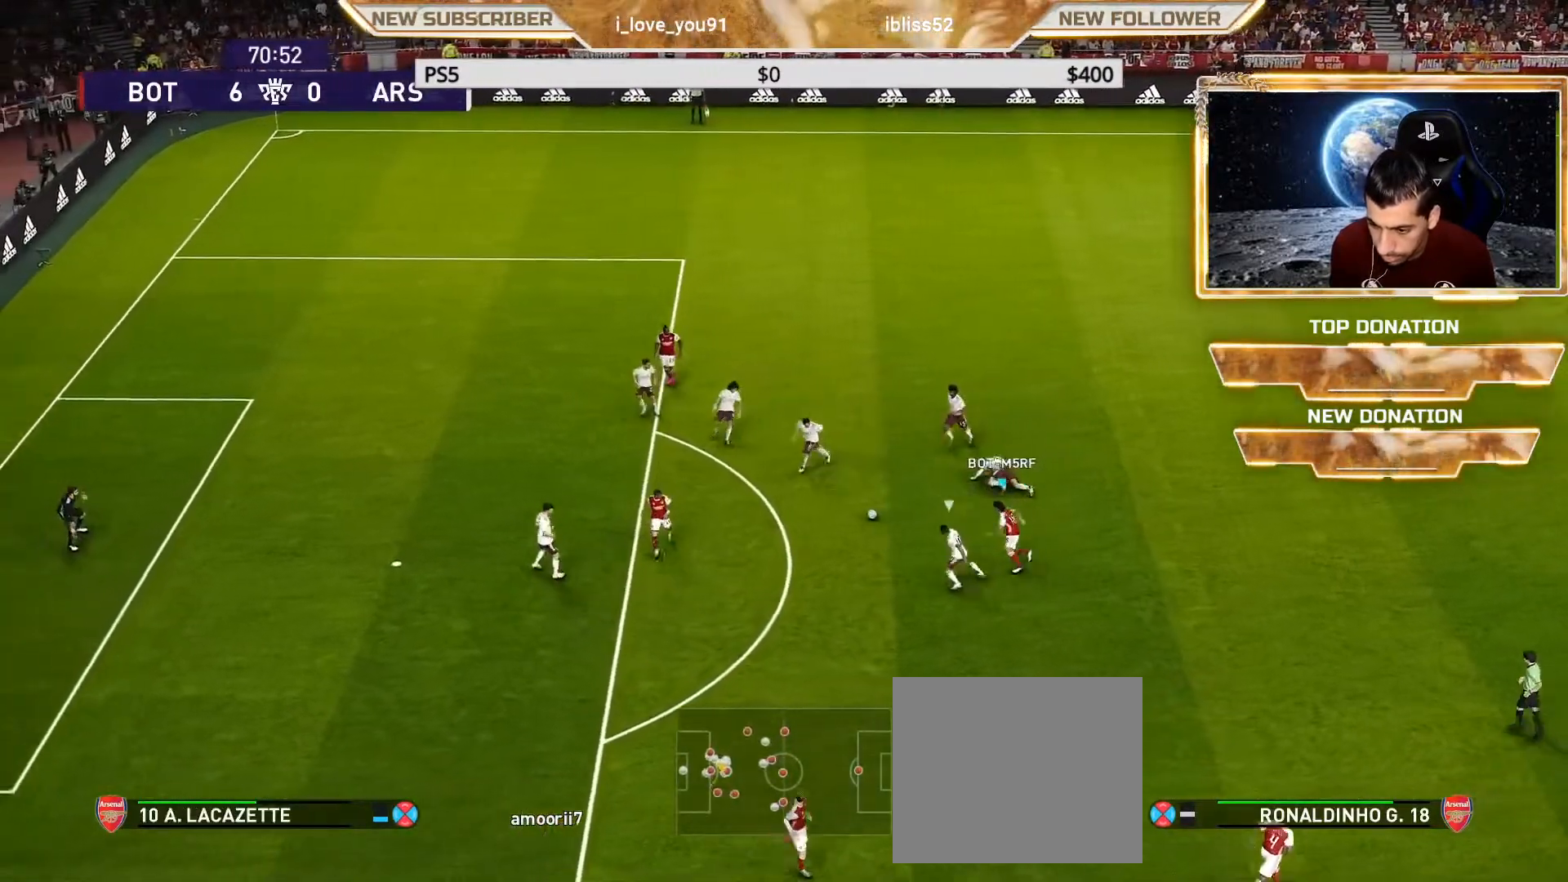
{"buttons": [], "left_stick": "center", "right_stick": "center", "events": []}
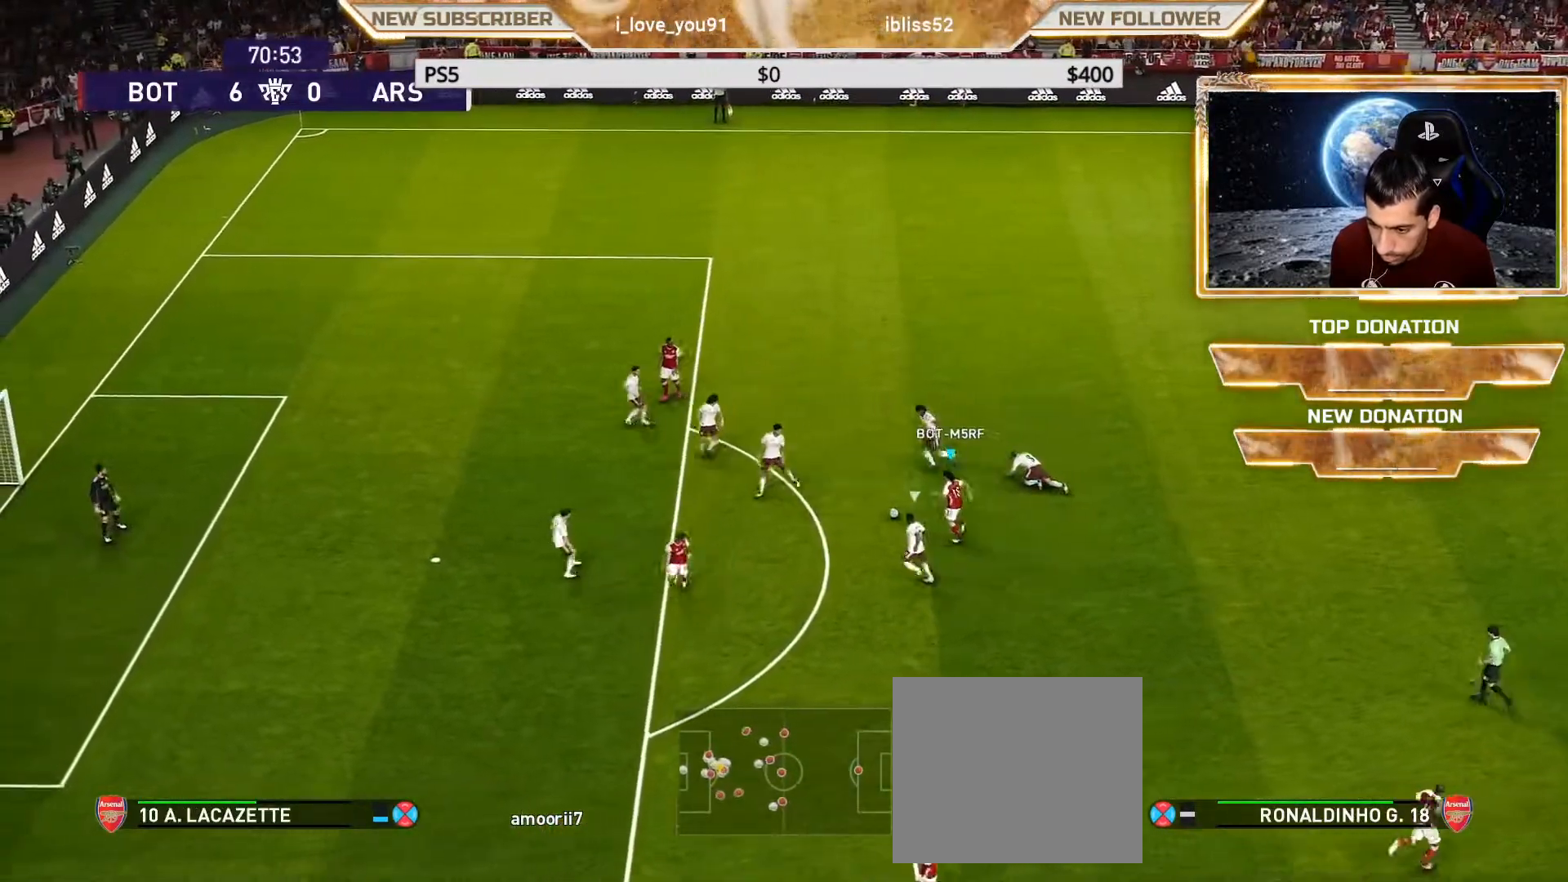
{"buttons": [], "left_stick": "center", "right_stick": "center", "events": []}
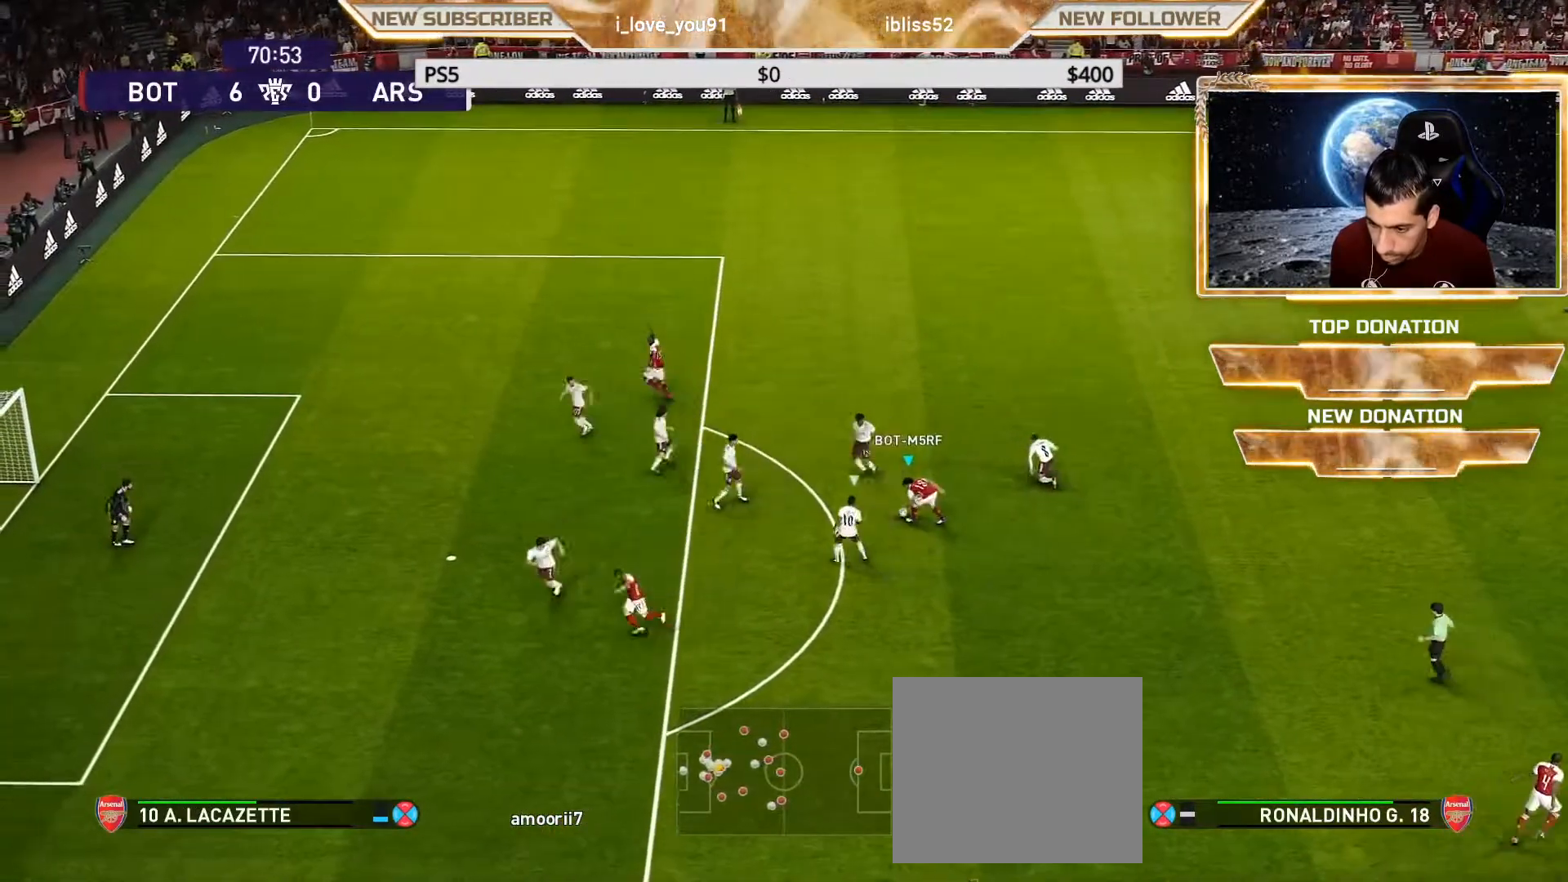
{"buttons": [], "left_stick": "down", "right_stick": "center", "events": [[283, "left_stick", "down"], [350, "TRIANGLE", "down"], [483, "TRIANGLE", "up"]]}
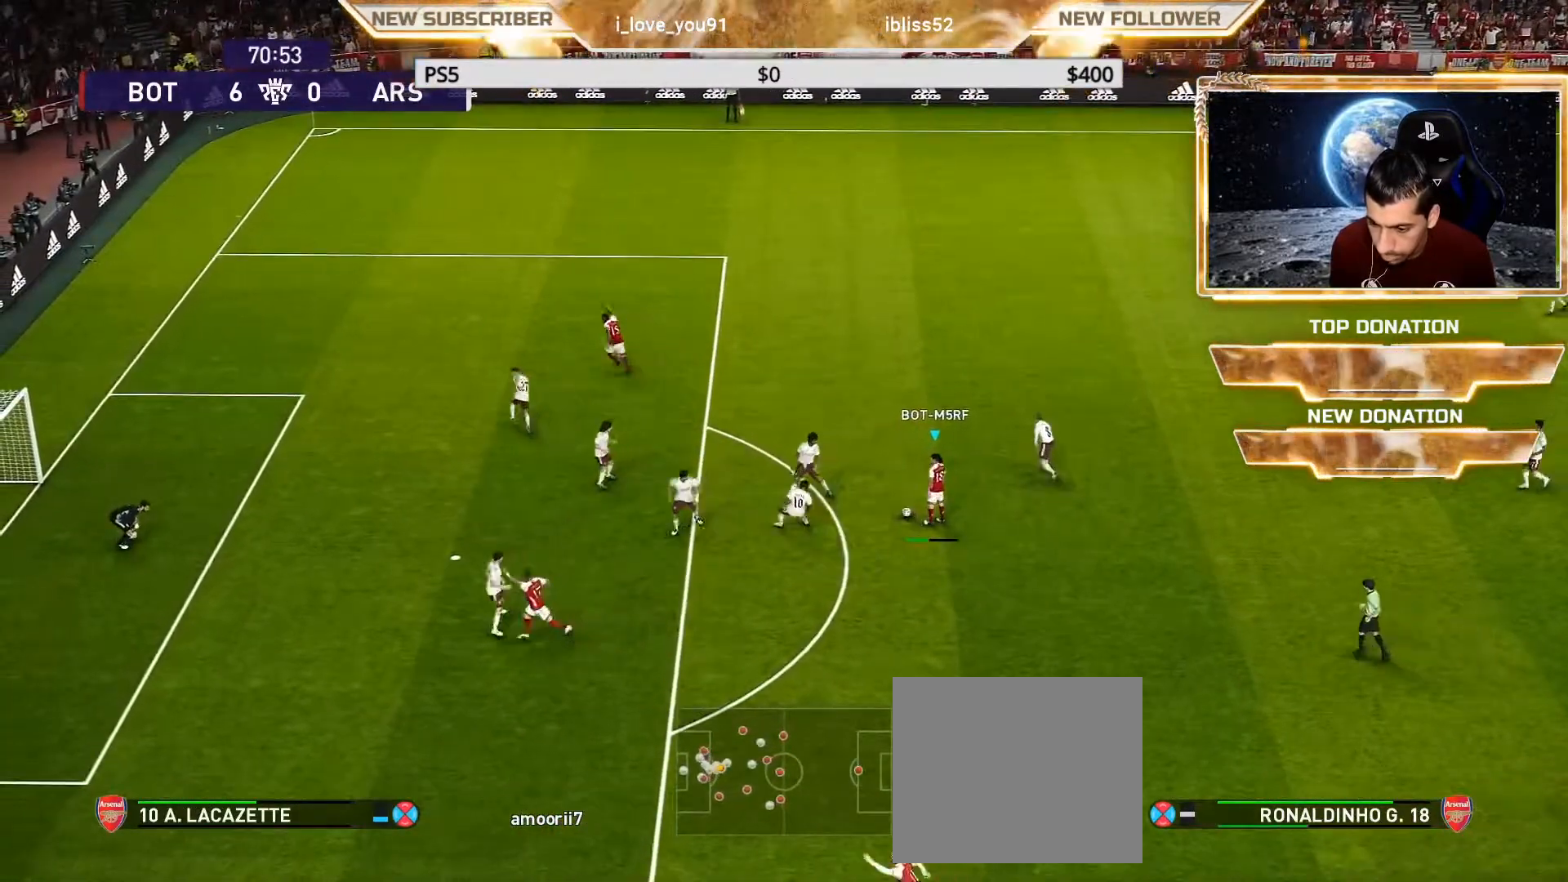
{"buttons": [], "left_stick": "center", "right_stick": "center", "events": [[100, "left_stick", "center"]]}
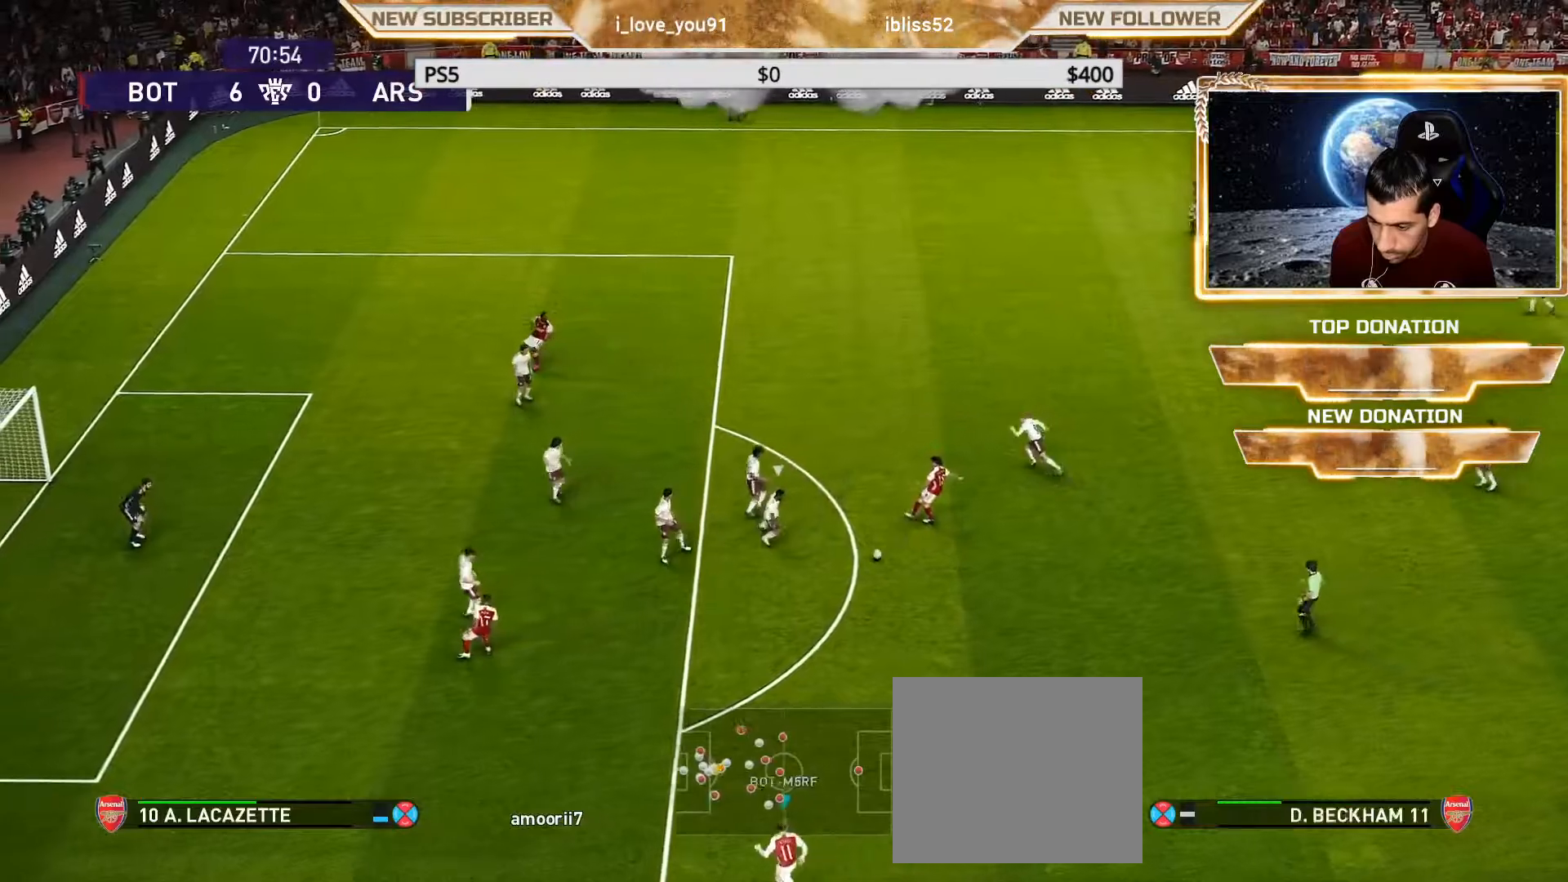
{"buttons": [], "left_stick": "up", "right_stick": "center", "events": [[117, "left_stick", "up"]]}
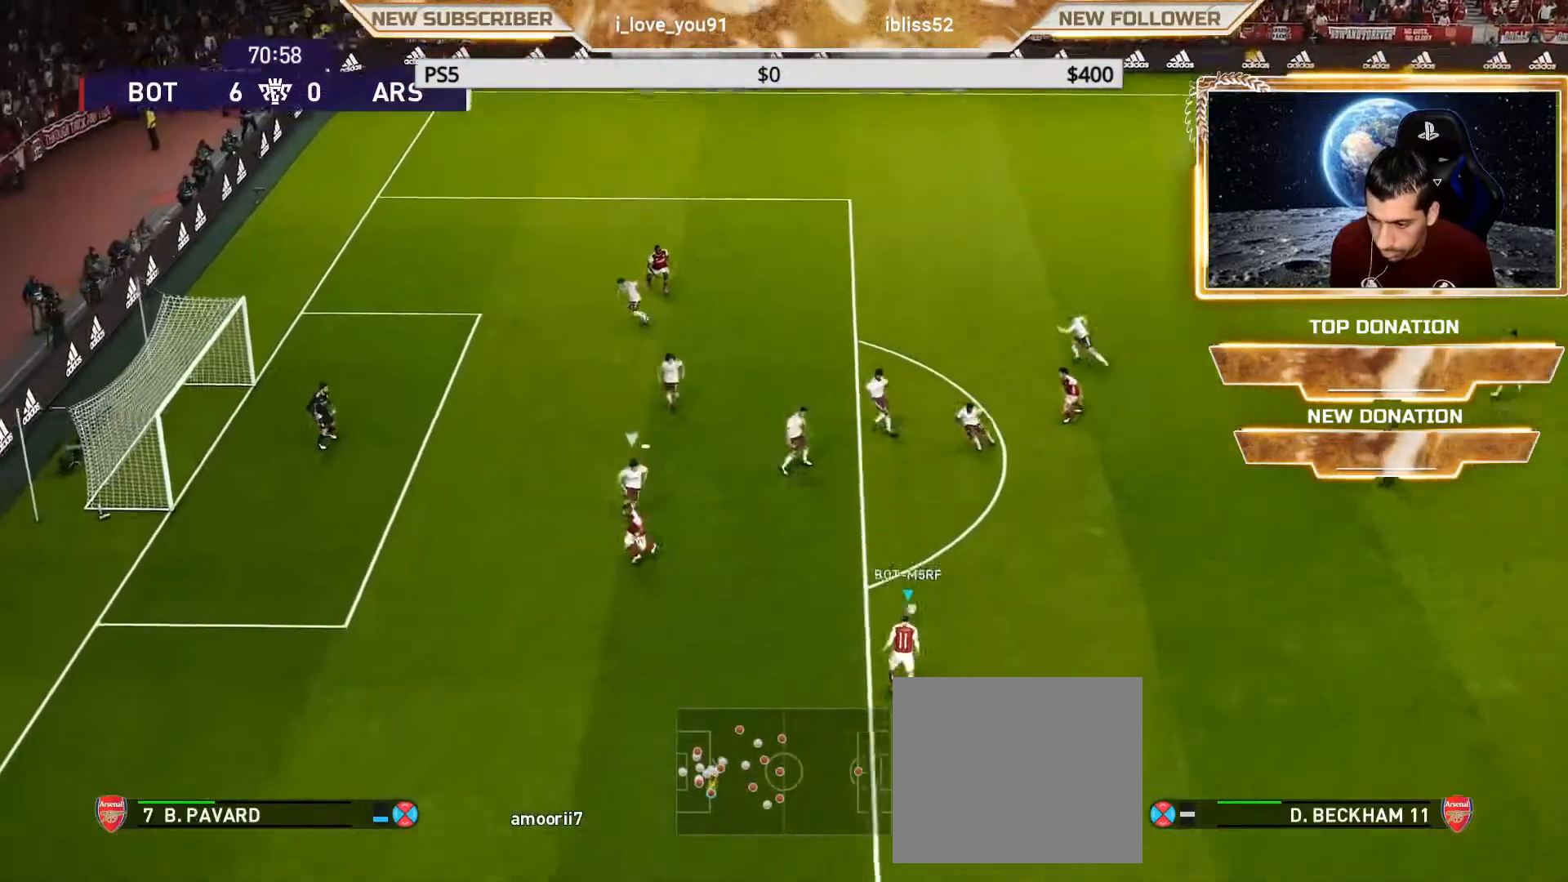
{"buttons": [], "left_stick": "up", "right_stick": "center", "events": [[150, "SQUARE", "down"], [183, "R2", "down"], [417, "R2", "up"], [417, "SQUARE", "up"]]}
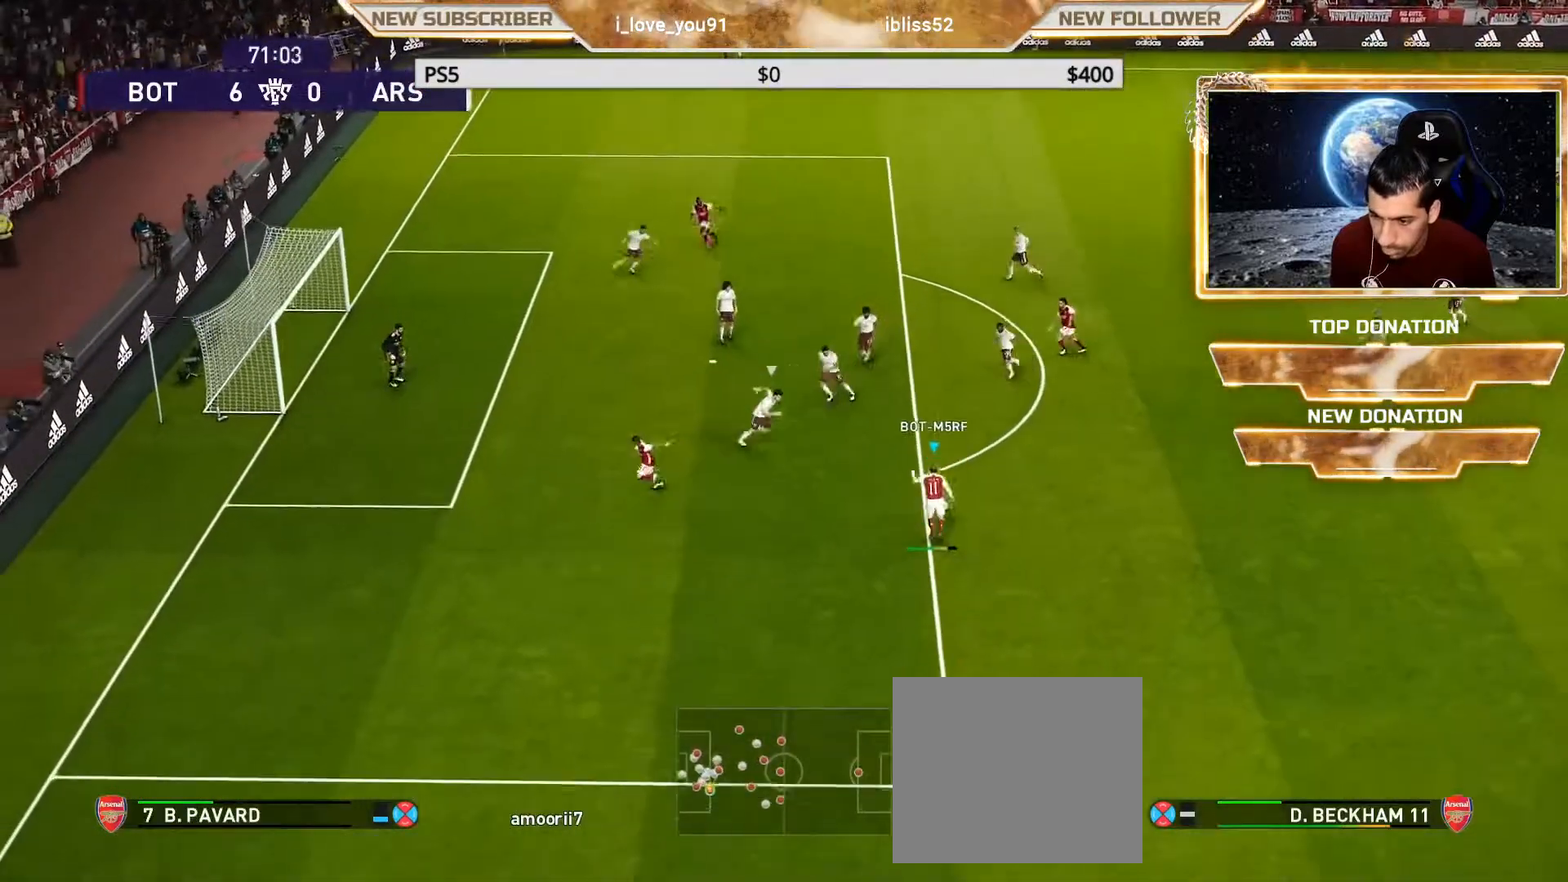
{"buttons": [], "left_stick": "center", "right_stick": "center", "events": [[17, "left_stick", "center"]]}
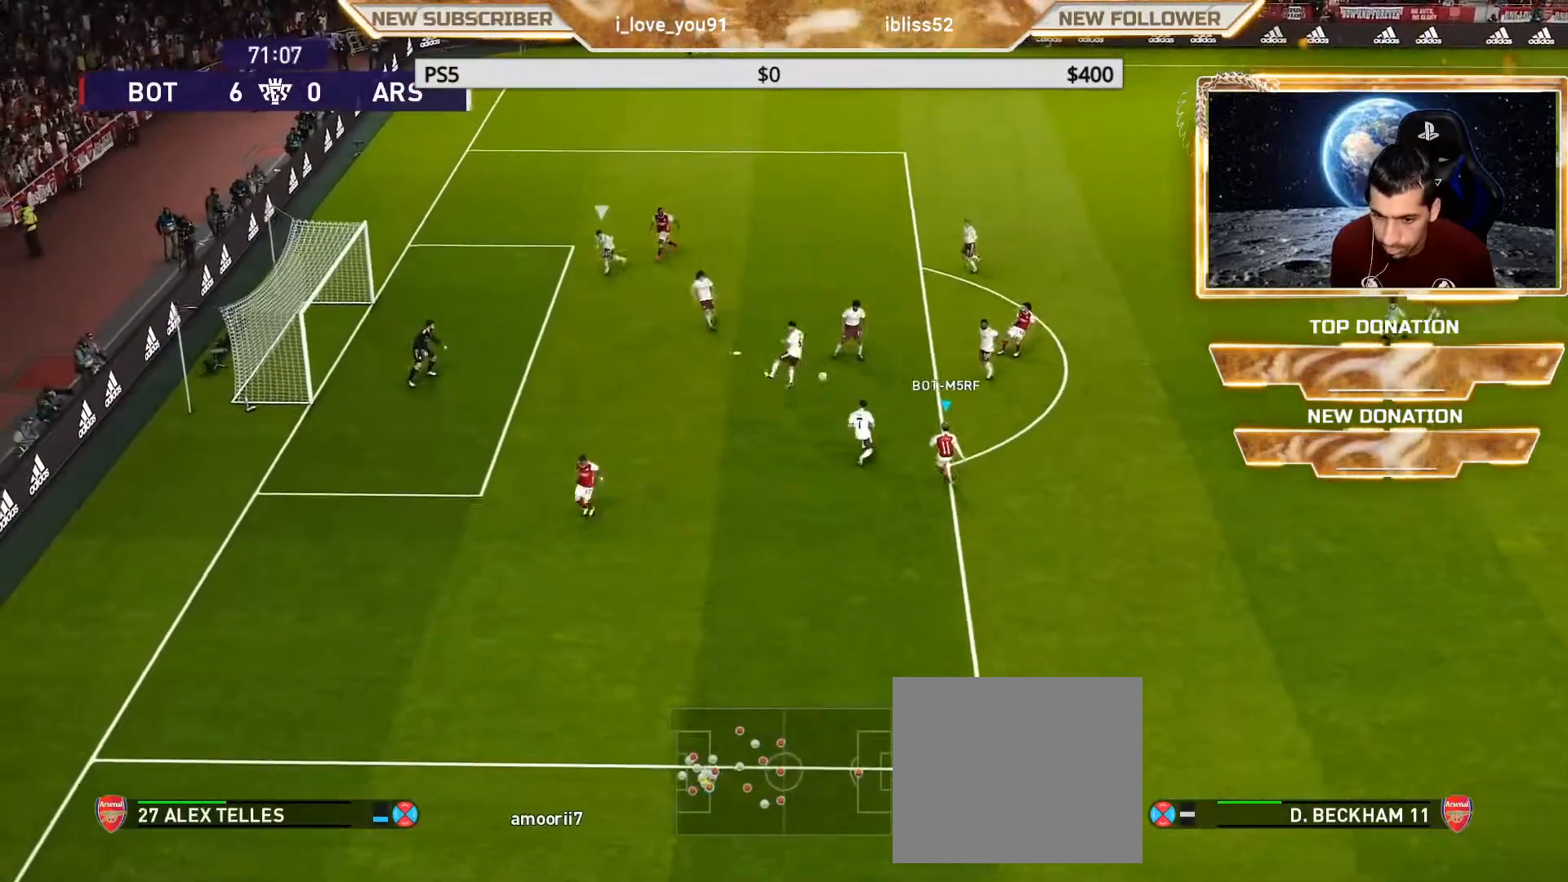
{"buttons": [], "left_stick": "center", "right_stick": "center", "events": []}
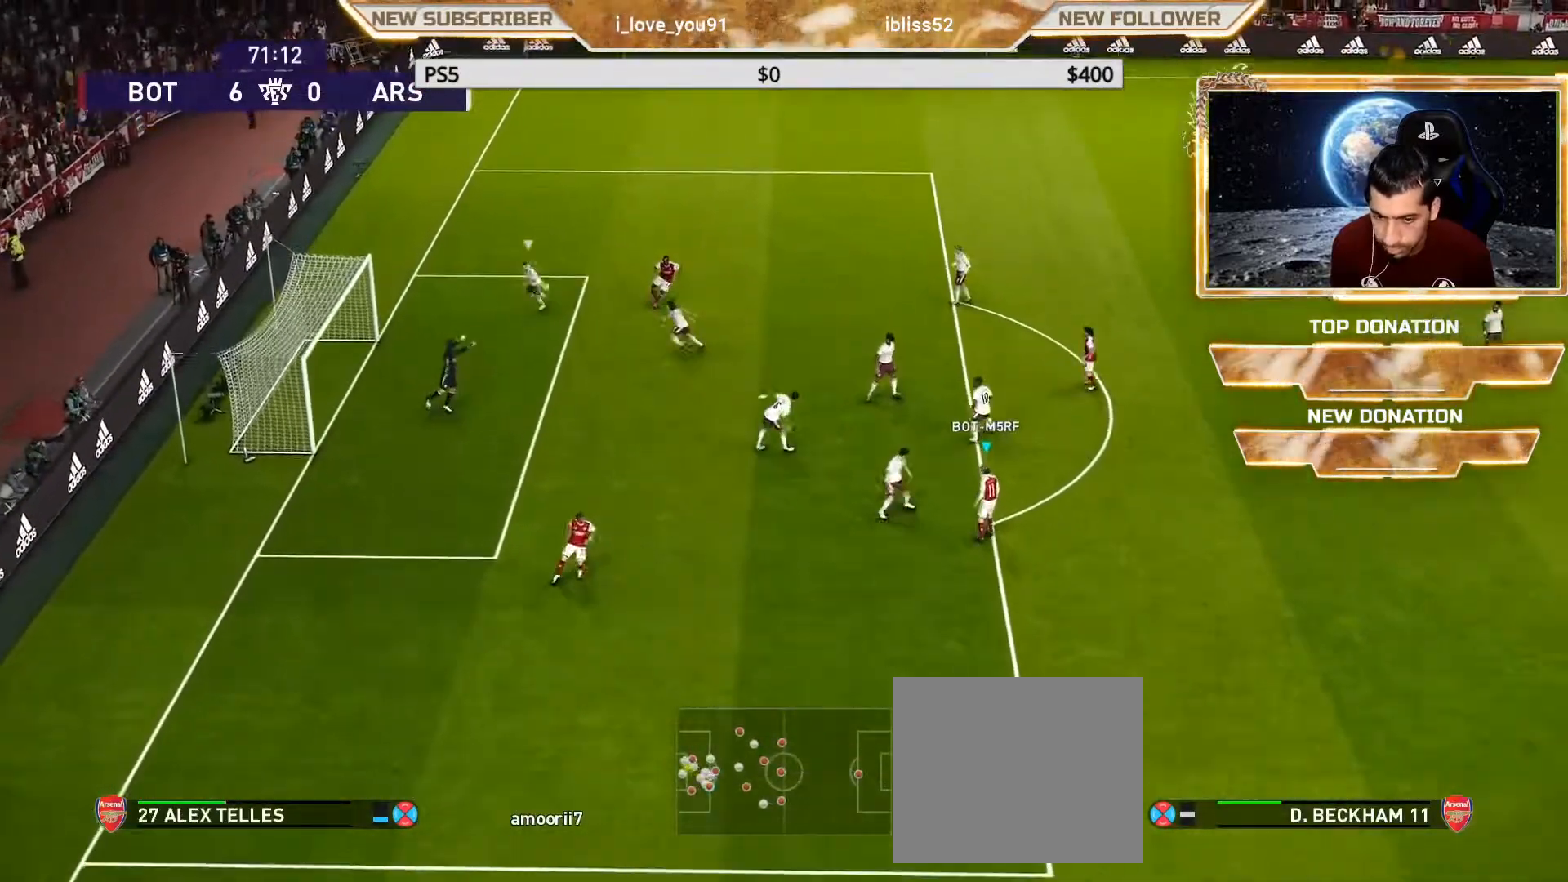
{"buttons": [], "left_stick": "center", "right_stick": "center", "events": []}
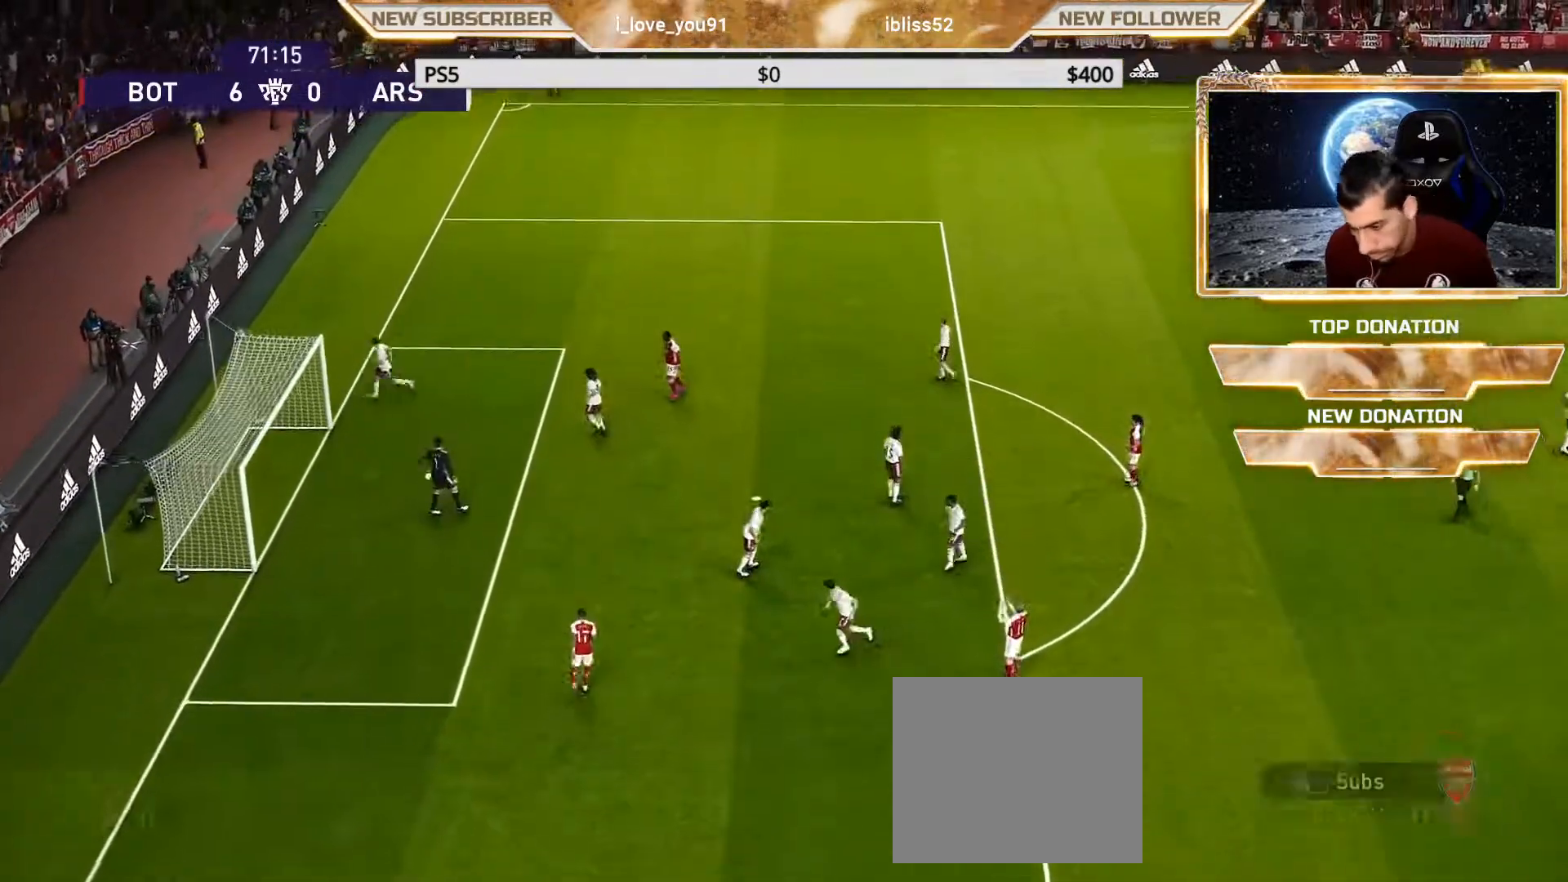
{"buttons": [], "left_stick": "center", "right_stick": "center", "events": []}
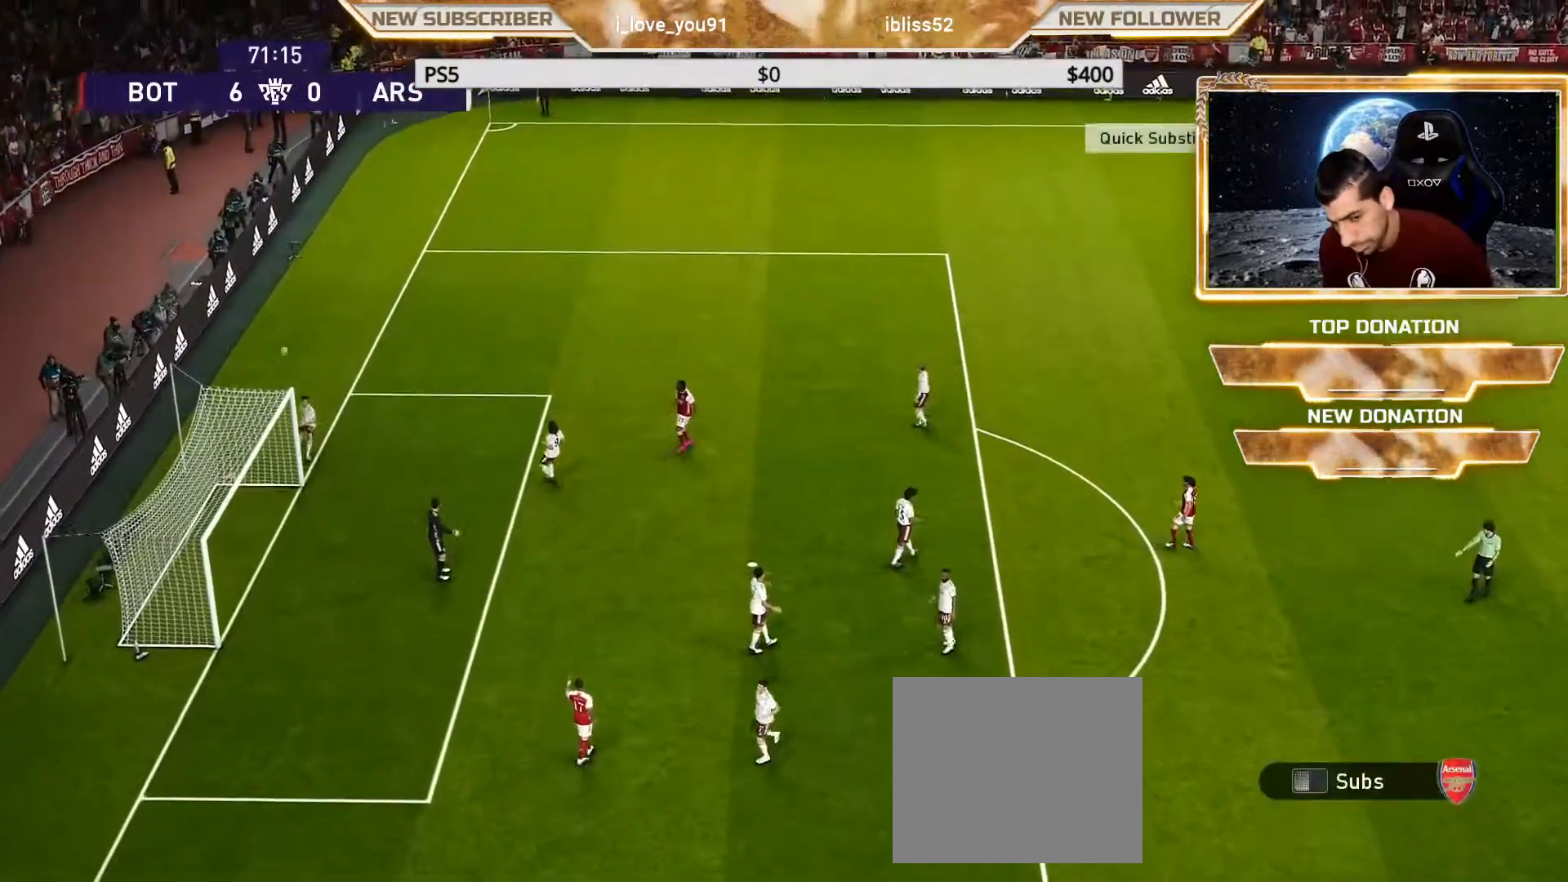
{"buttons": ["START"], "left_stick": "center", "right_stick": "center", "events": [[217, "START", "down"], [317, "START", "up"], [467, "START", "down"]]}
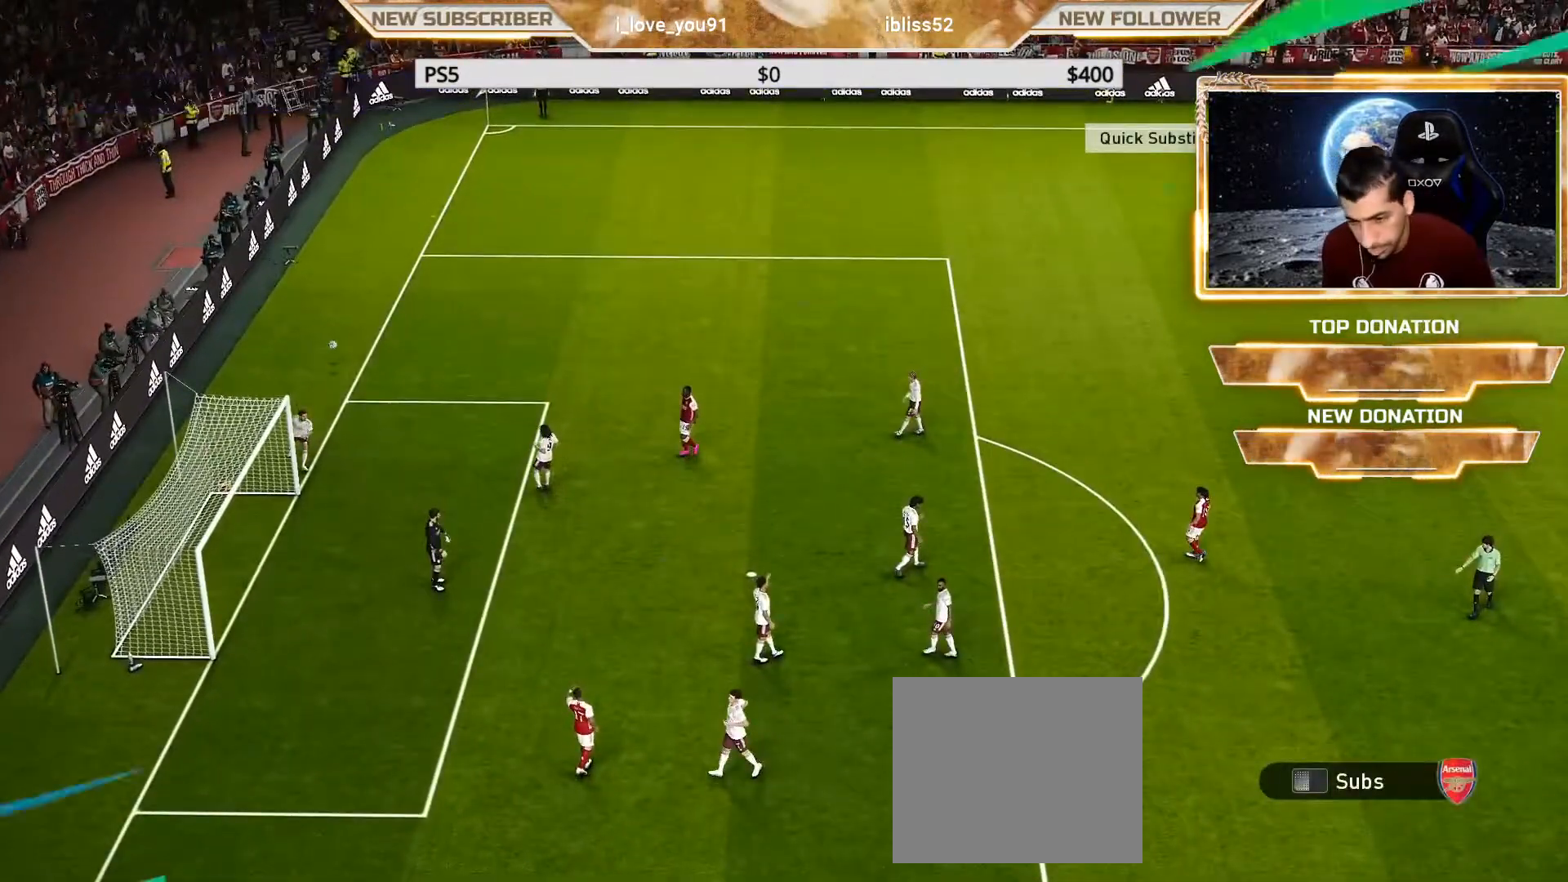
{"buttons": [], "left_stick": "center", "right_stick": "center", "events": [[83, "START", "up"], [150, "START", "down"], [300, "START", "up"], [383, "START", "down"], [483, "START", "up"]]}
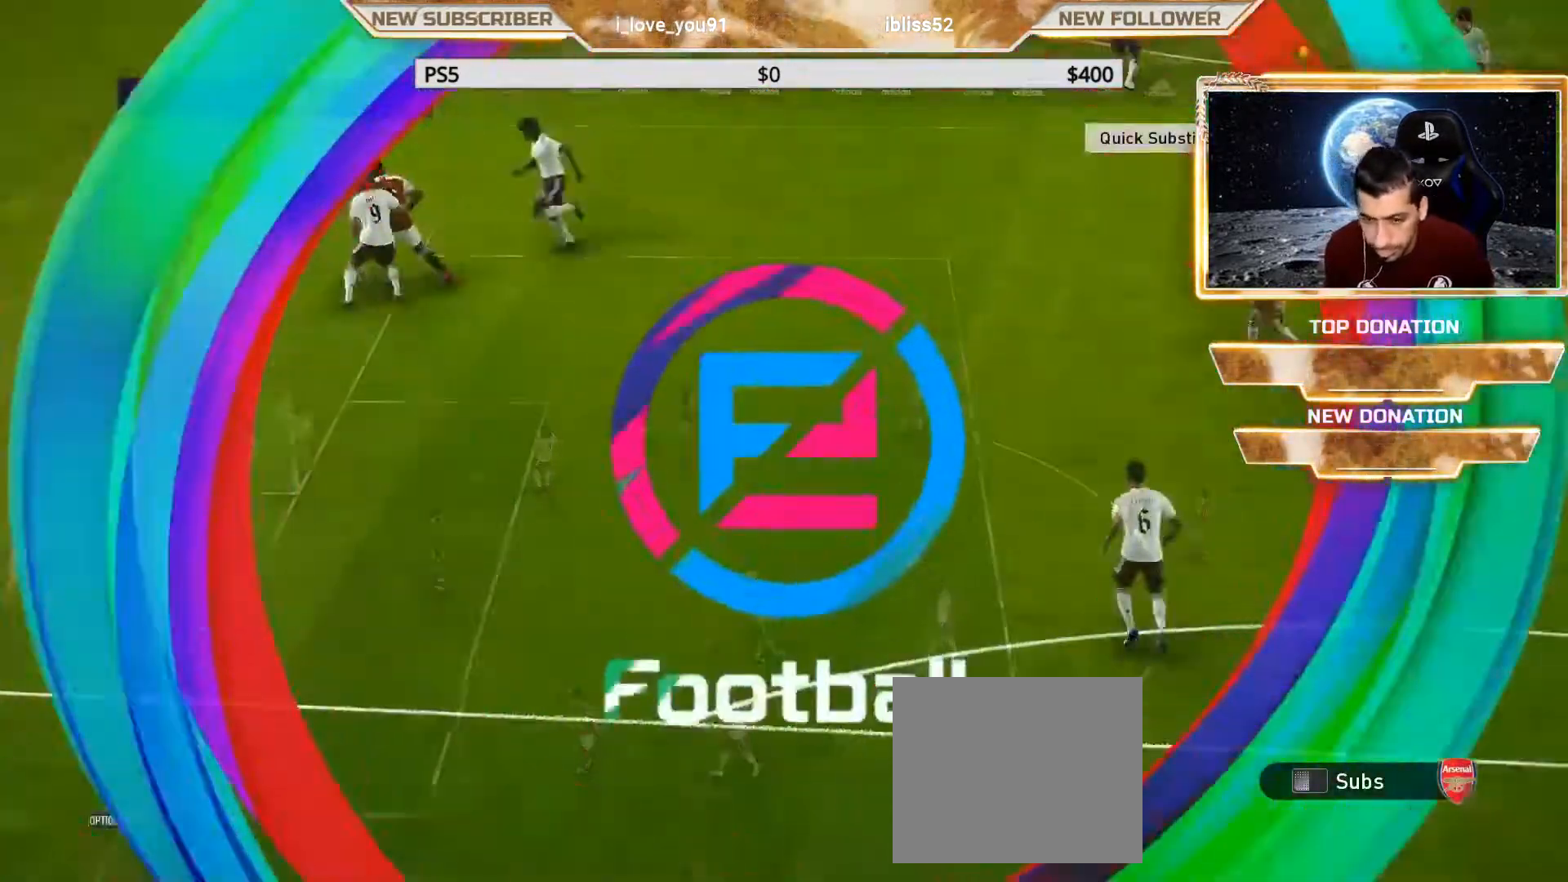
{"buttons": [], "left_stick": "center", "right_stick": "center", "events": [[100, "START", "down"], [217, "START", "up"], [317, "START", "down"], [450, "START", "up"]]}
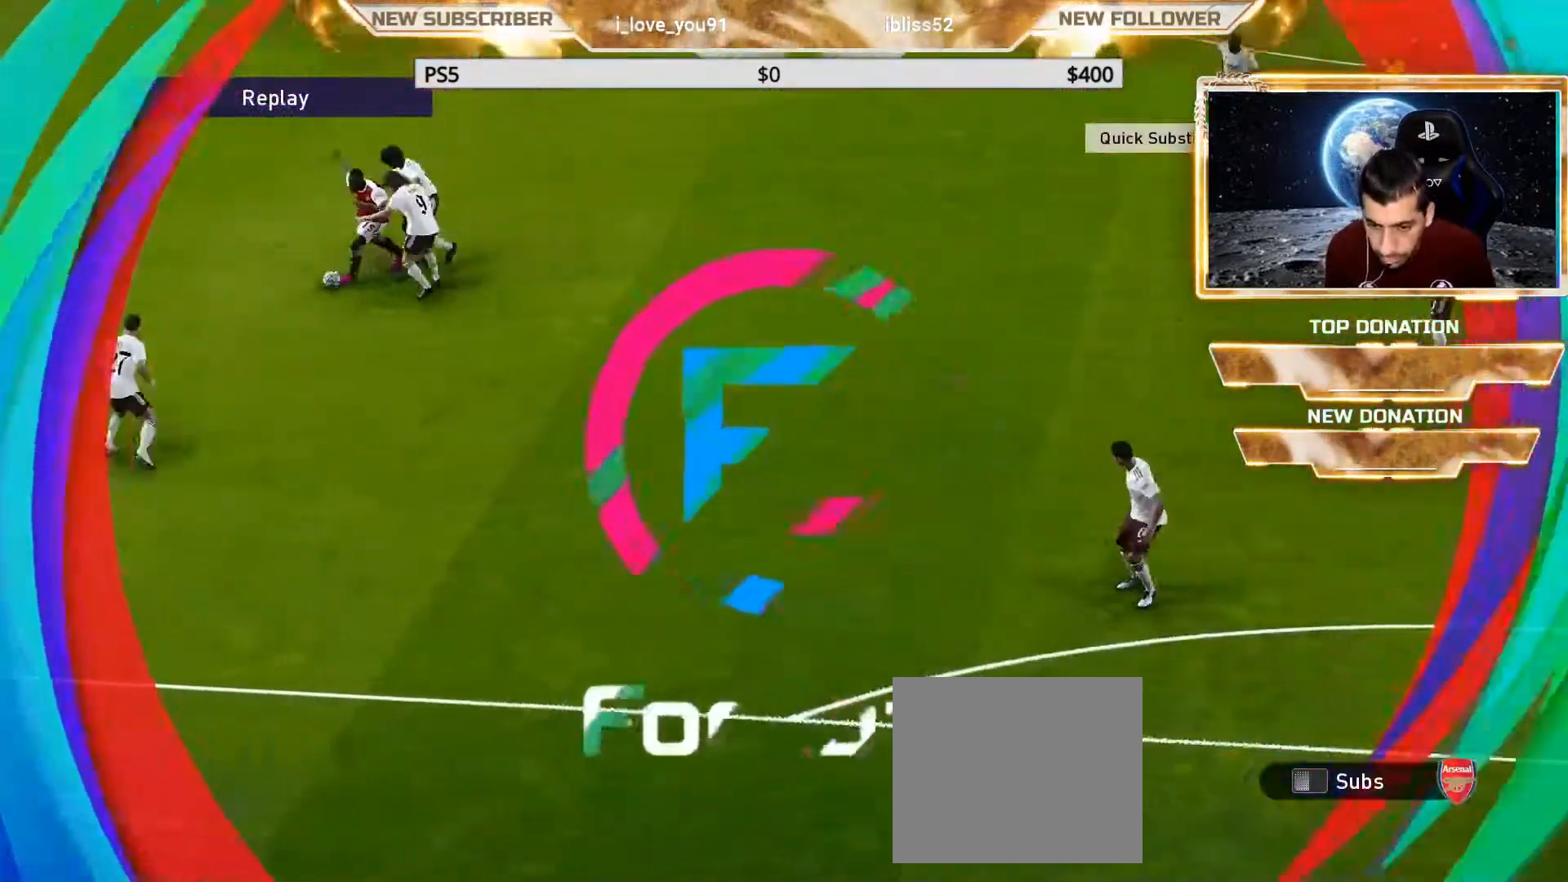
{"buttons": [], "left_stick": "center", "right_stick": "center", "events": [[50, "START", "down"], [183, "START", "up"], [283, "START", "down"], [383, "START", "up"]]}
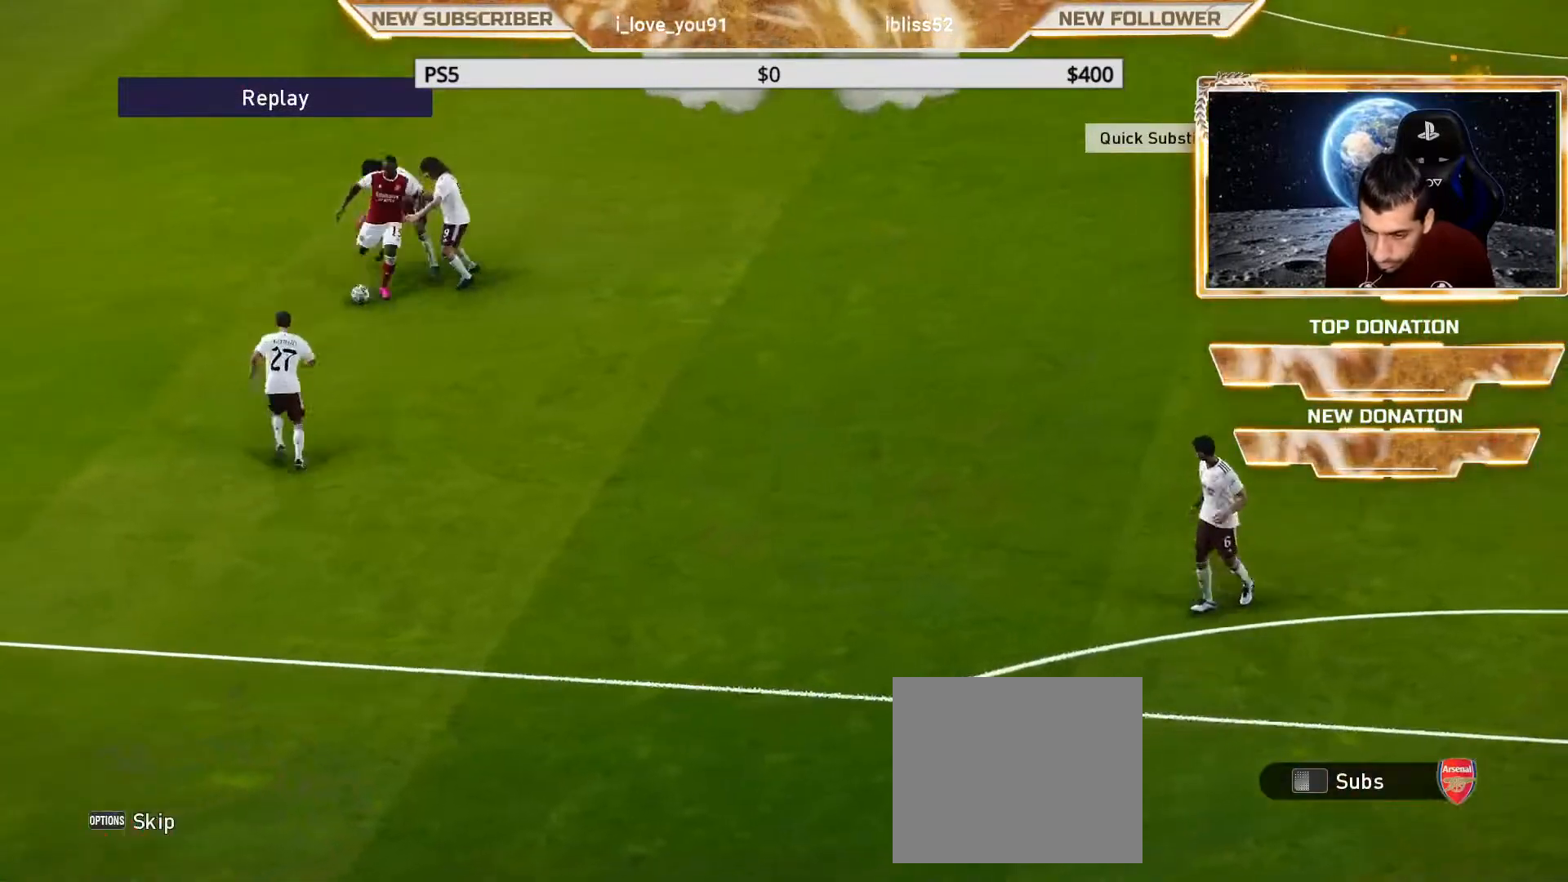
{"buttons": [], "left_stick": "center", "right_stick": "center", "events": [[17, "START", "down"], [117, "START", "up"]]}